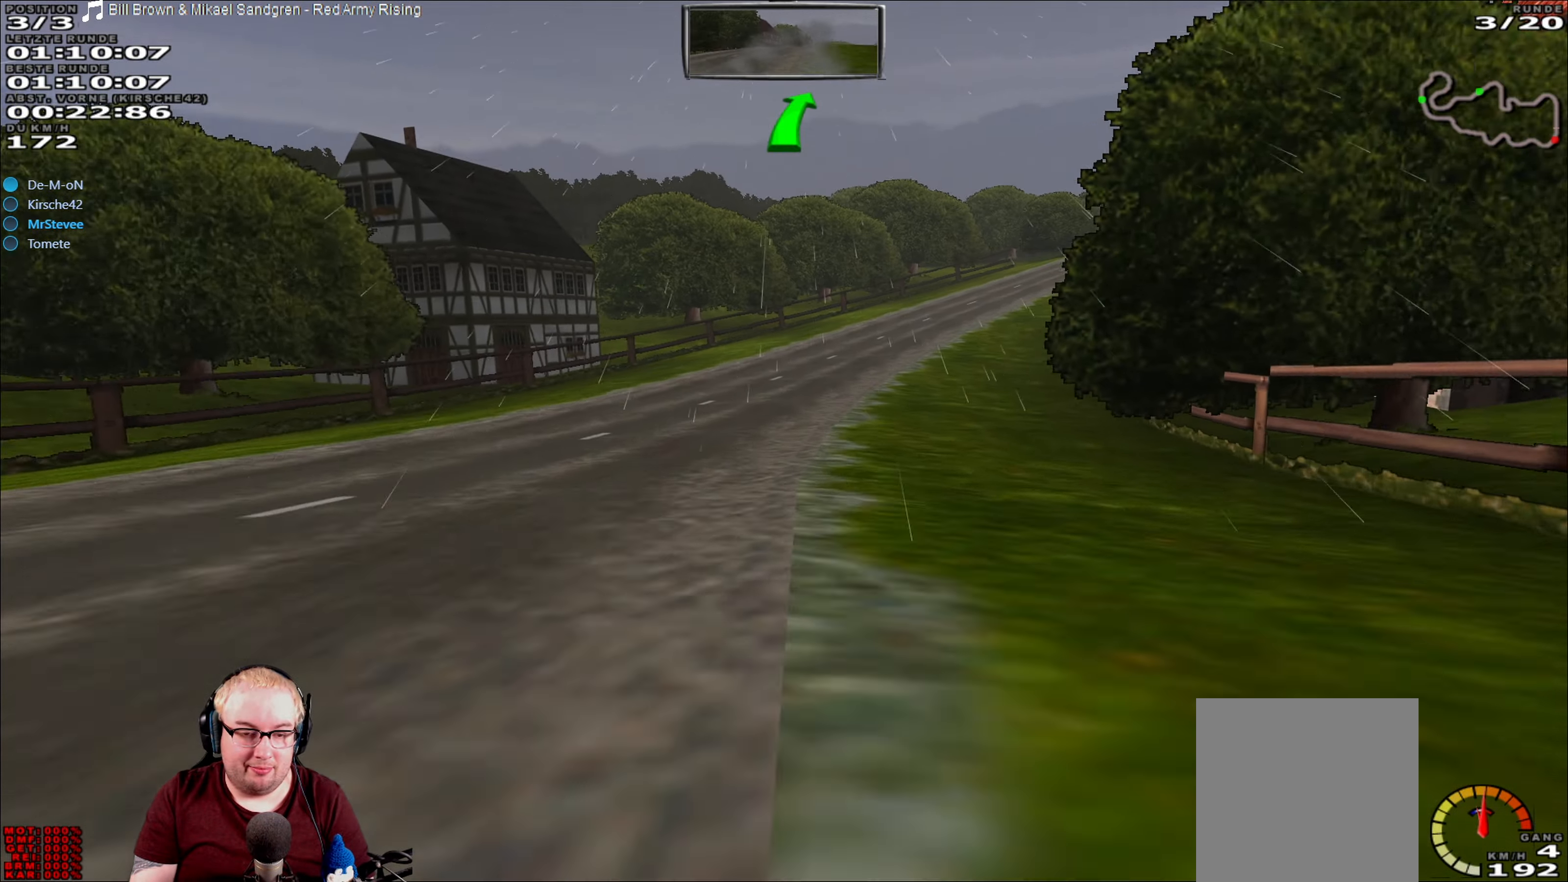
Gameplay with a controller (Xbox layout); each line is a JSON object with the inputs held at the frame after it. "events" lists button and stick changes between this image and that frame as [ms after this image, input, new state], when the widget could be followed in between. Not read: L3 R3.
{"buttons": [], "left_stick": "right", "right_stick": "center", "events": [[333, "left_stick", "right"], [466, "R2", "up"]]}
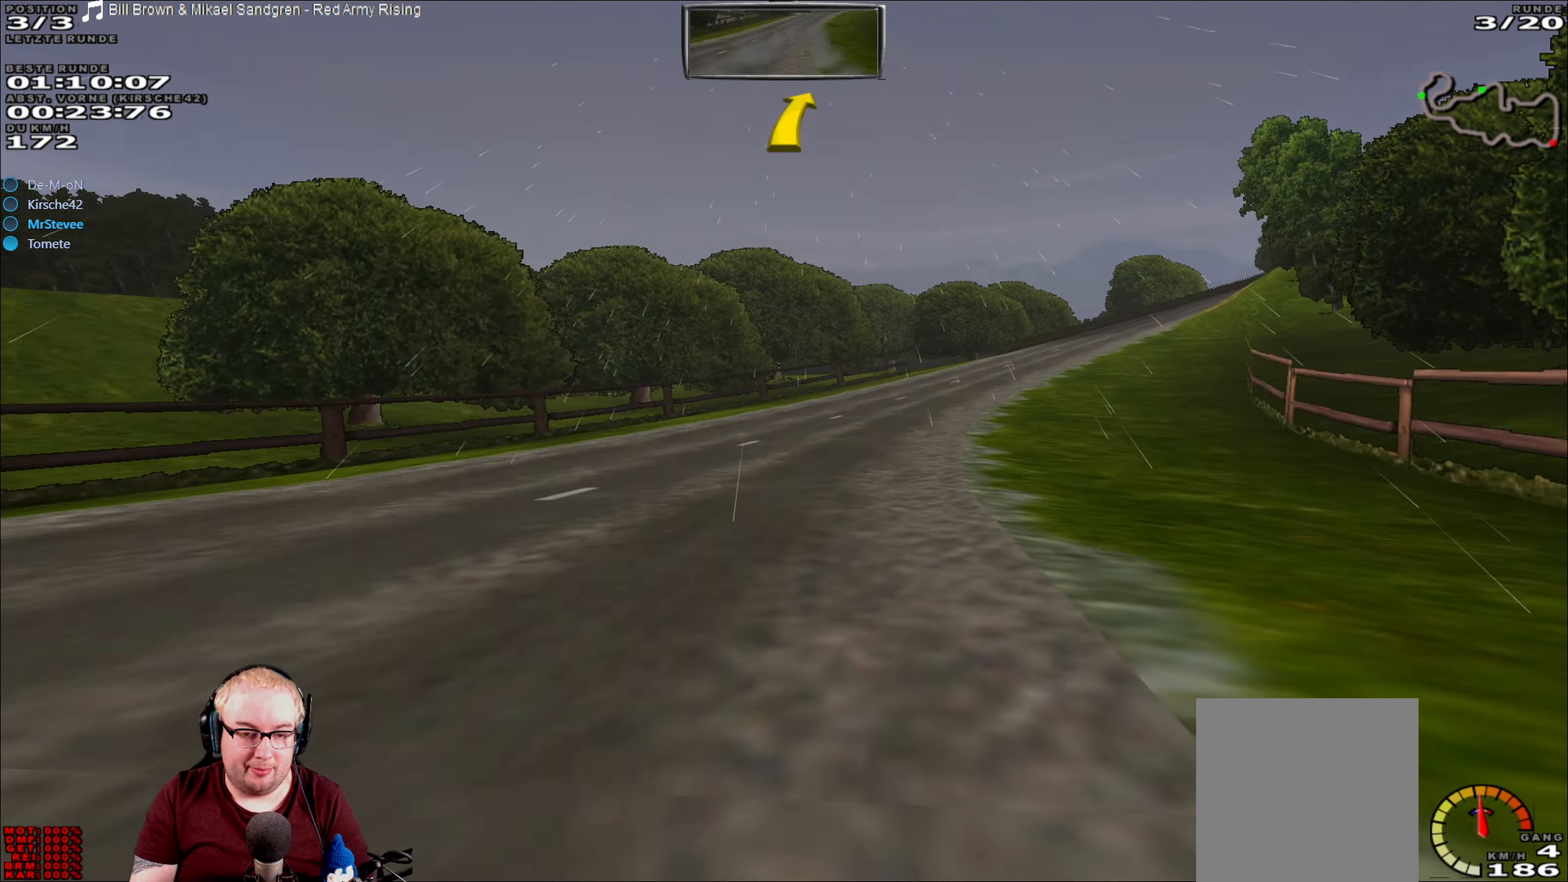
{"buttons": ["R2"], "left_stick": "right", "right_stick": "center", "events": [[150, "R2", "down"], [150, "left_stick", "center"], [416, "left_stick", "right"]]}
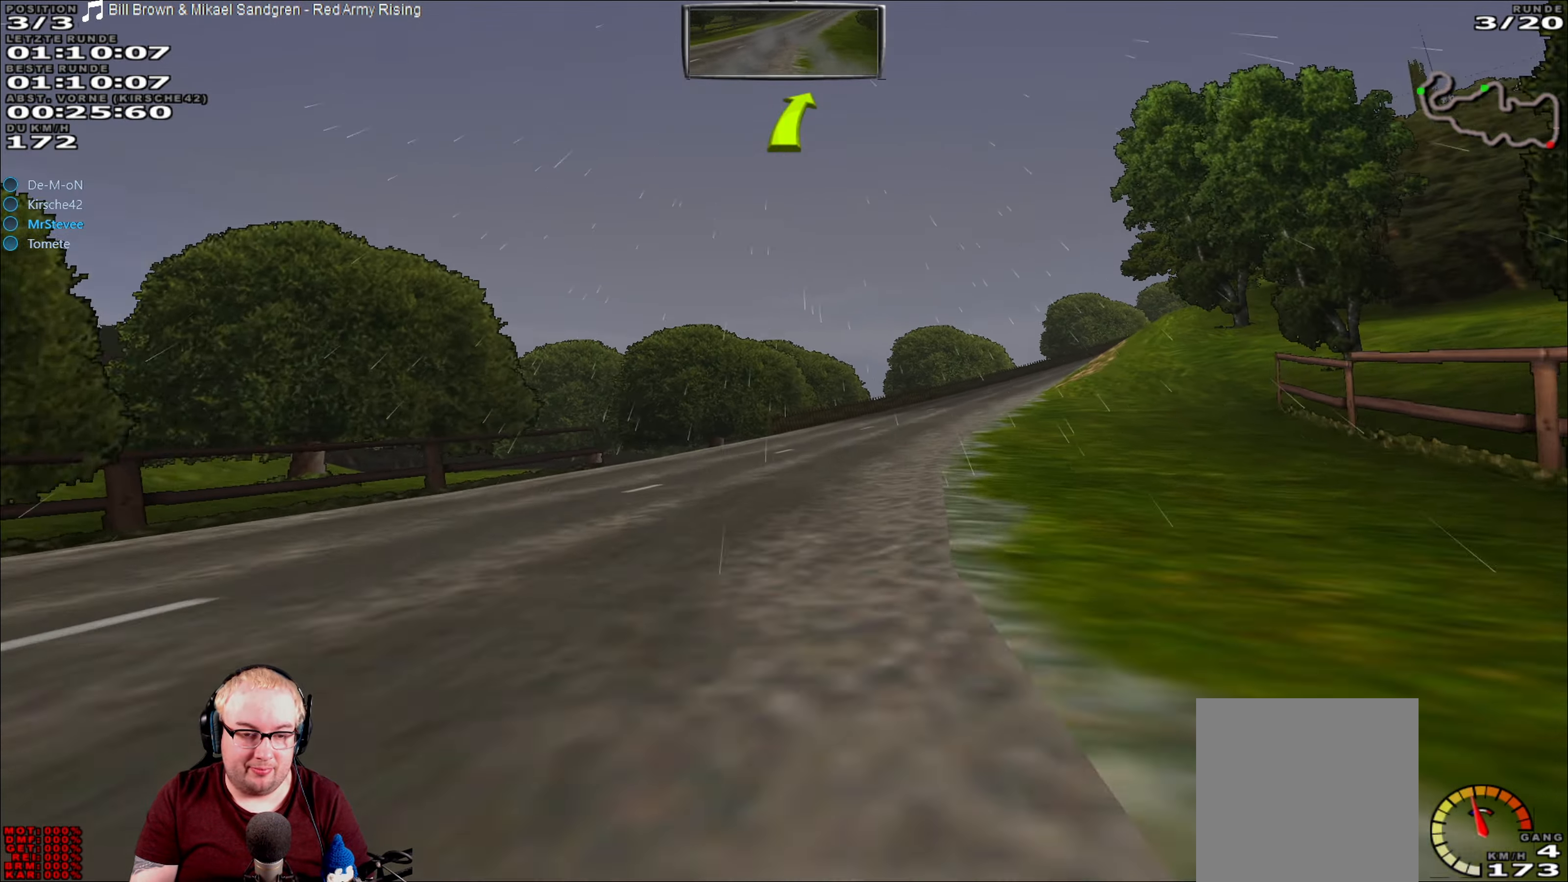
{"buttons": ["R2"], "left_stick": "down-left", "right_stick": "center", "events": [[250, "R2", "up"], [266, "left_stick", "center"], [316, "R2", "down"], [466, "left_stick", "down-left"]]}
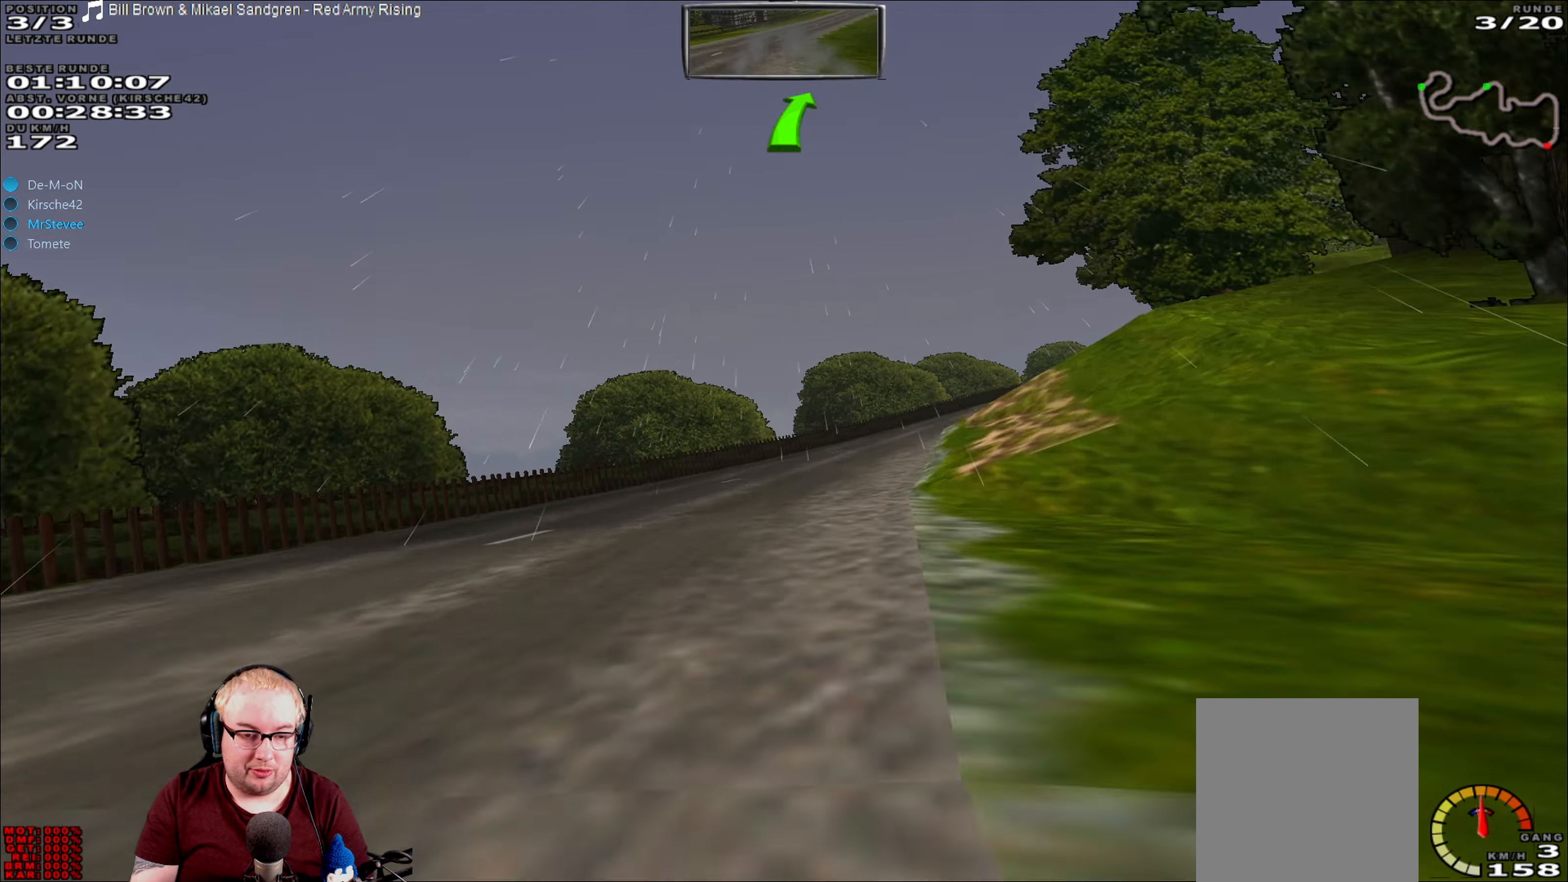
{"buttons": ["L2"], "left_stick": "right", "right_stick": "center", "events": [[50, "left_stick", "center"], [166, "R2", "up"], [166, "left_stick", "right"], [366, "L2", "down"]]}
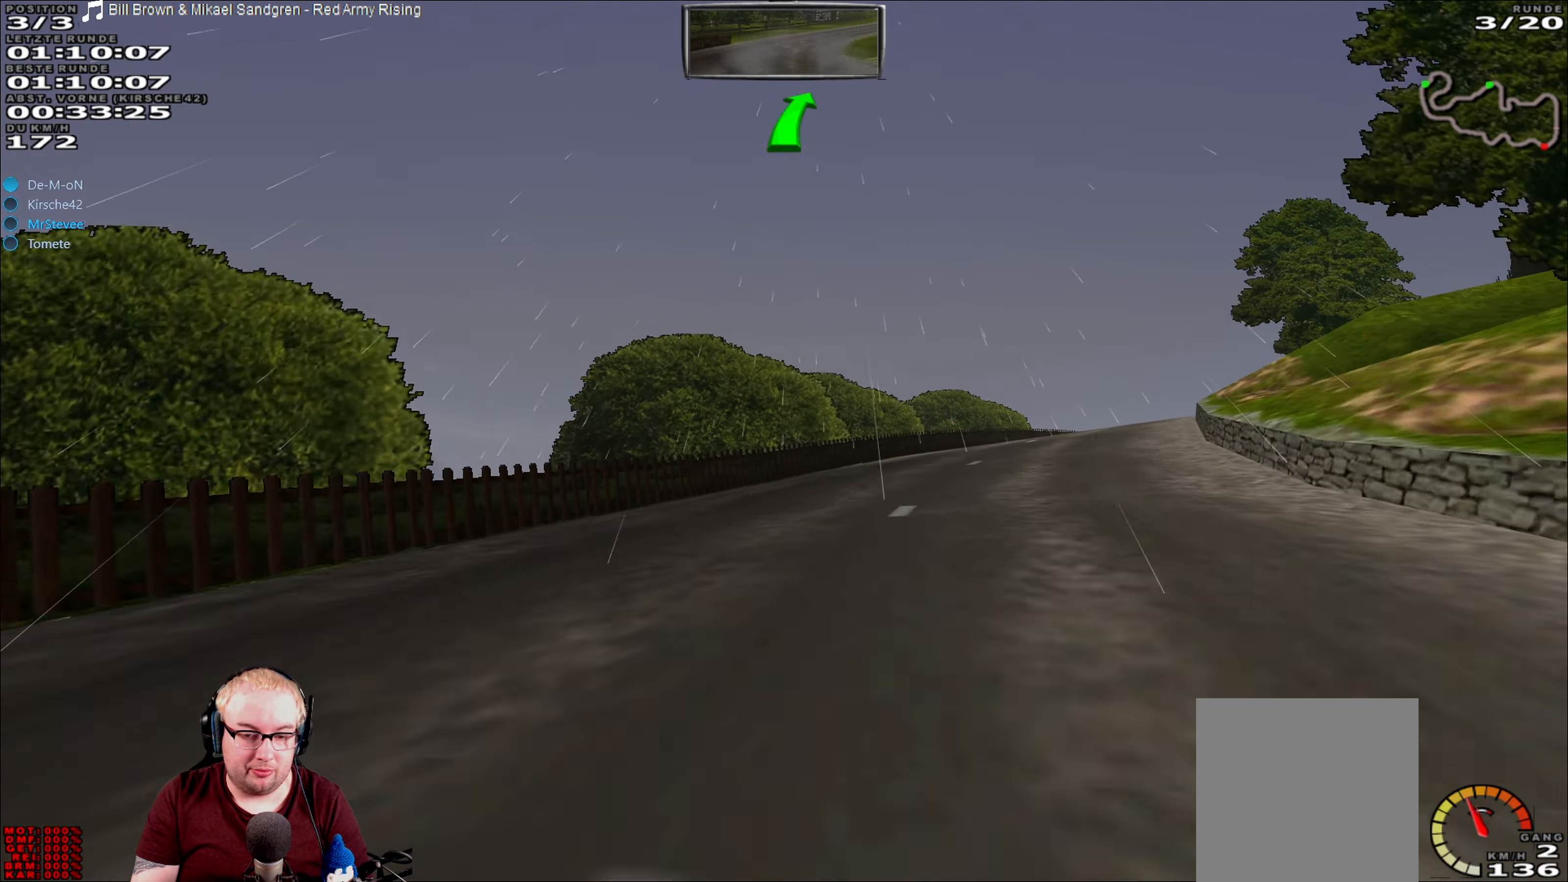
{"buttons": ["R2"], "left_stick": "center", "right_stick": "center", "events": [[50, "L2", "up"], [166, "R2", "down"], [400, "left_stick", "center"]]}
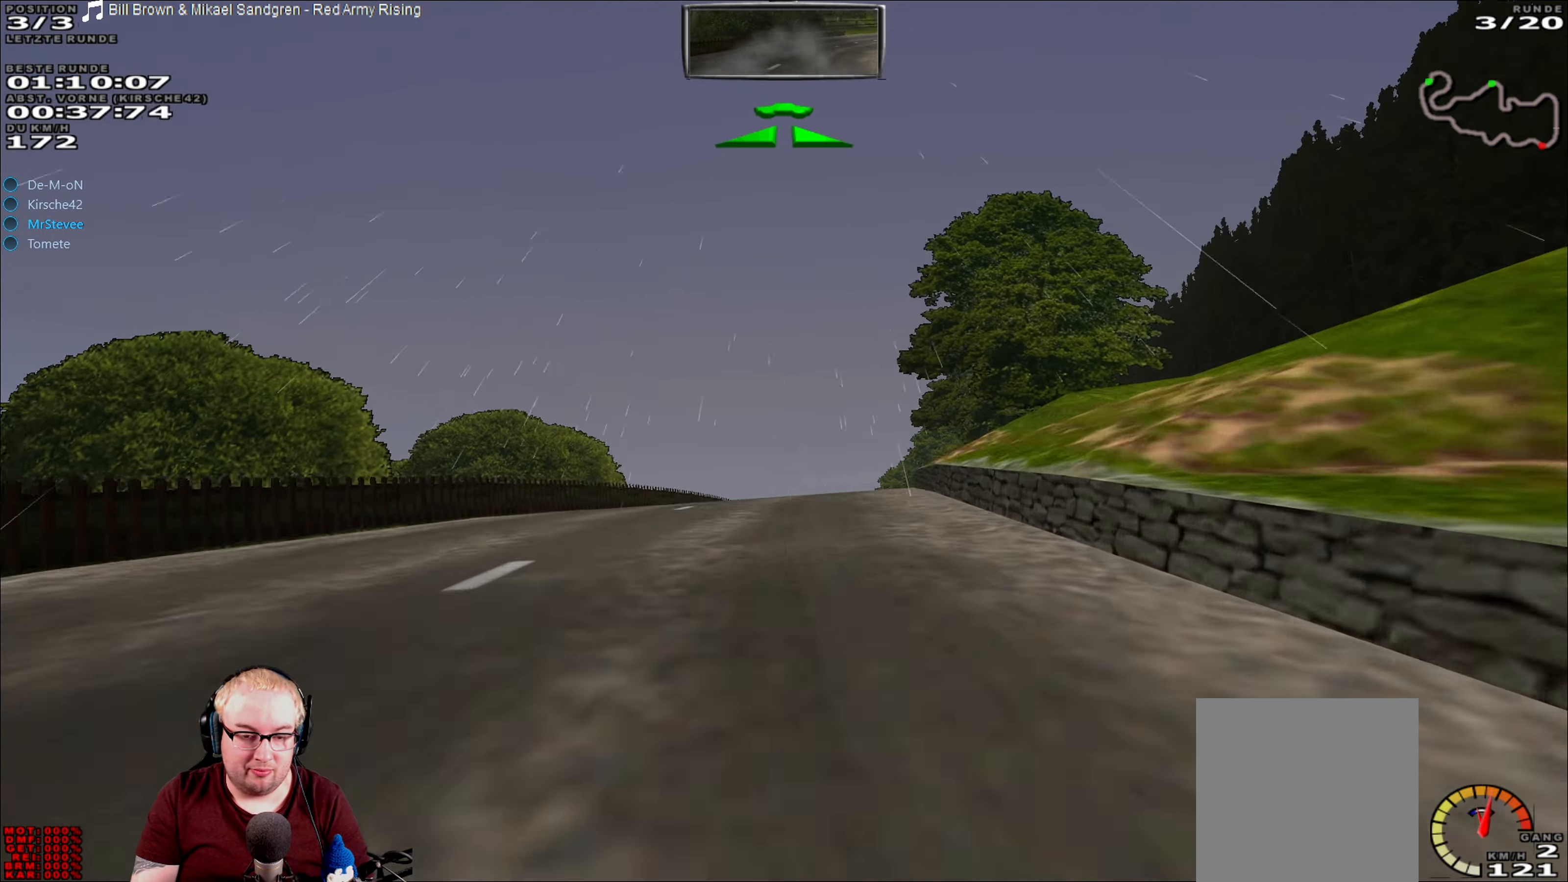
{"buttons": ["R2"], "left_stick": "center", "right_stick": "center", "events": []}
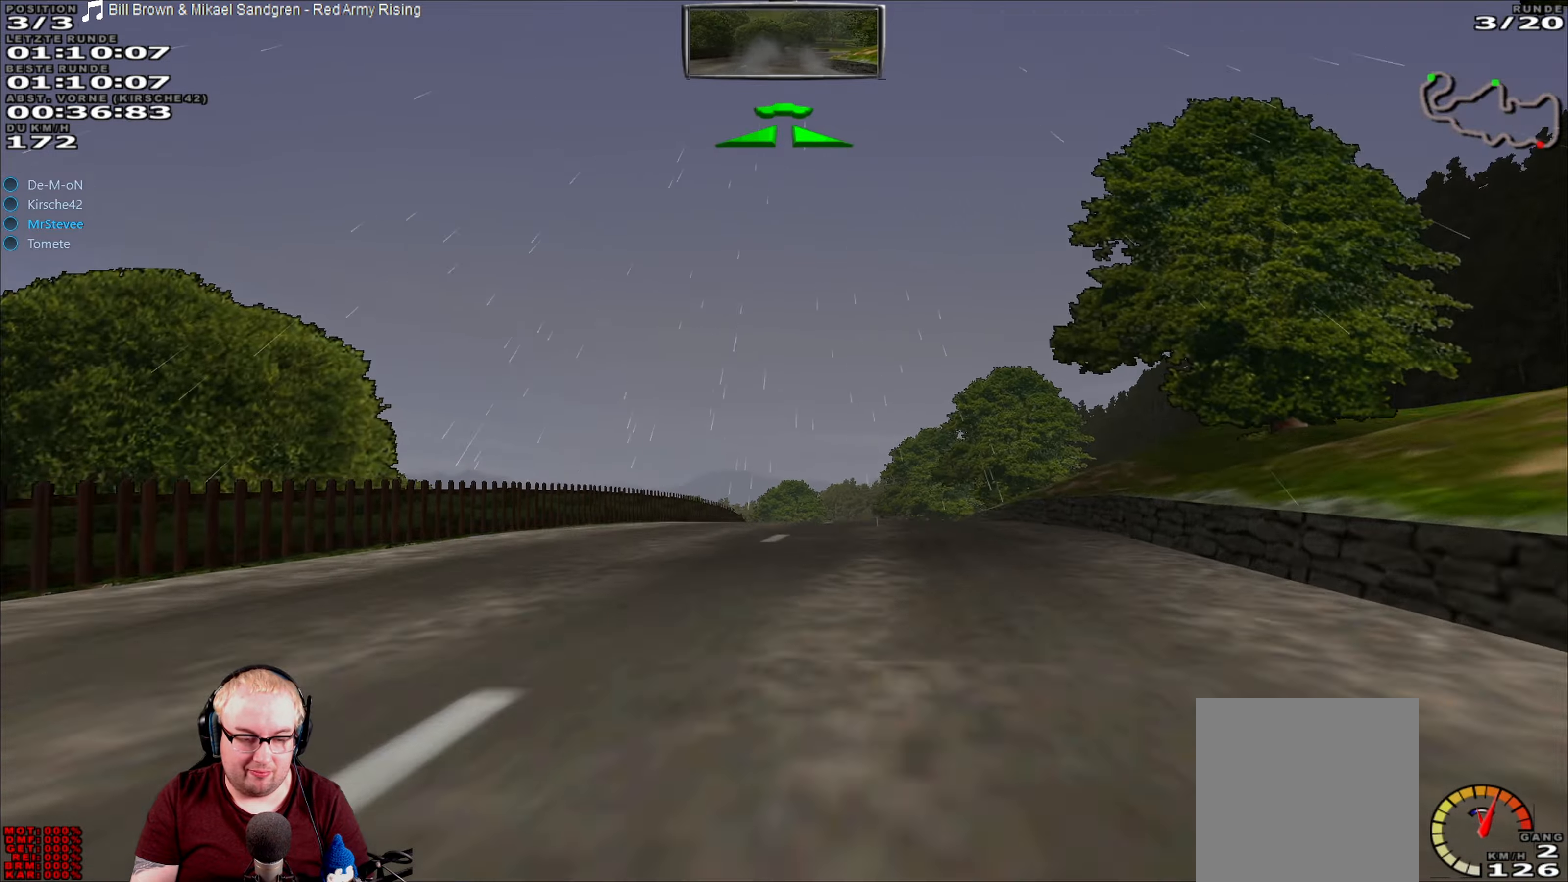
{"buttons": ["R2"], "left_stick": "center", "right_stick": "center", "events": []}
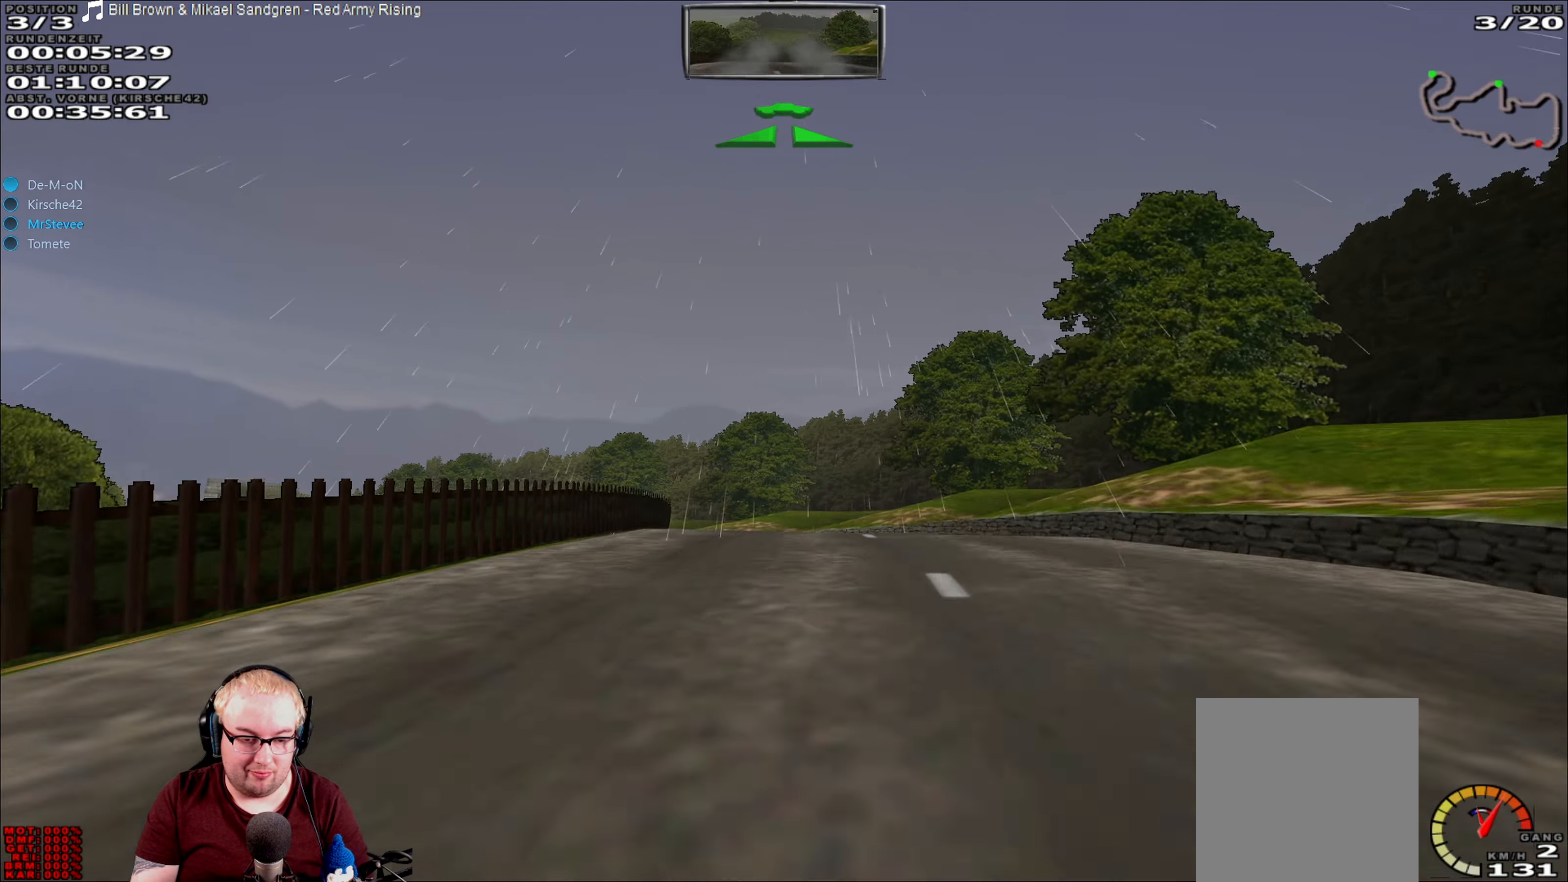
{"buttons": ["R2"], "left_stick": "down-left", "right_stick": "center", "events": [[400, "left_stick", "down-left"]]}
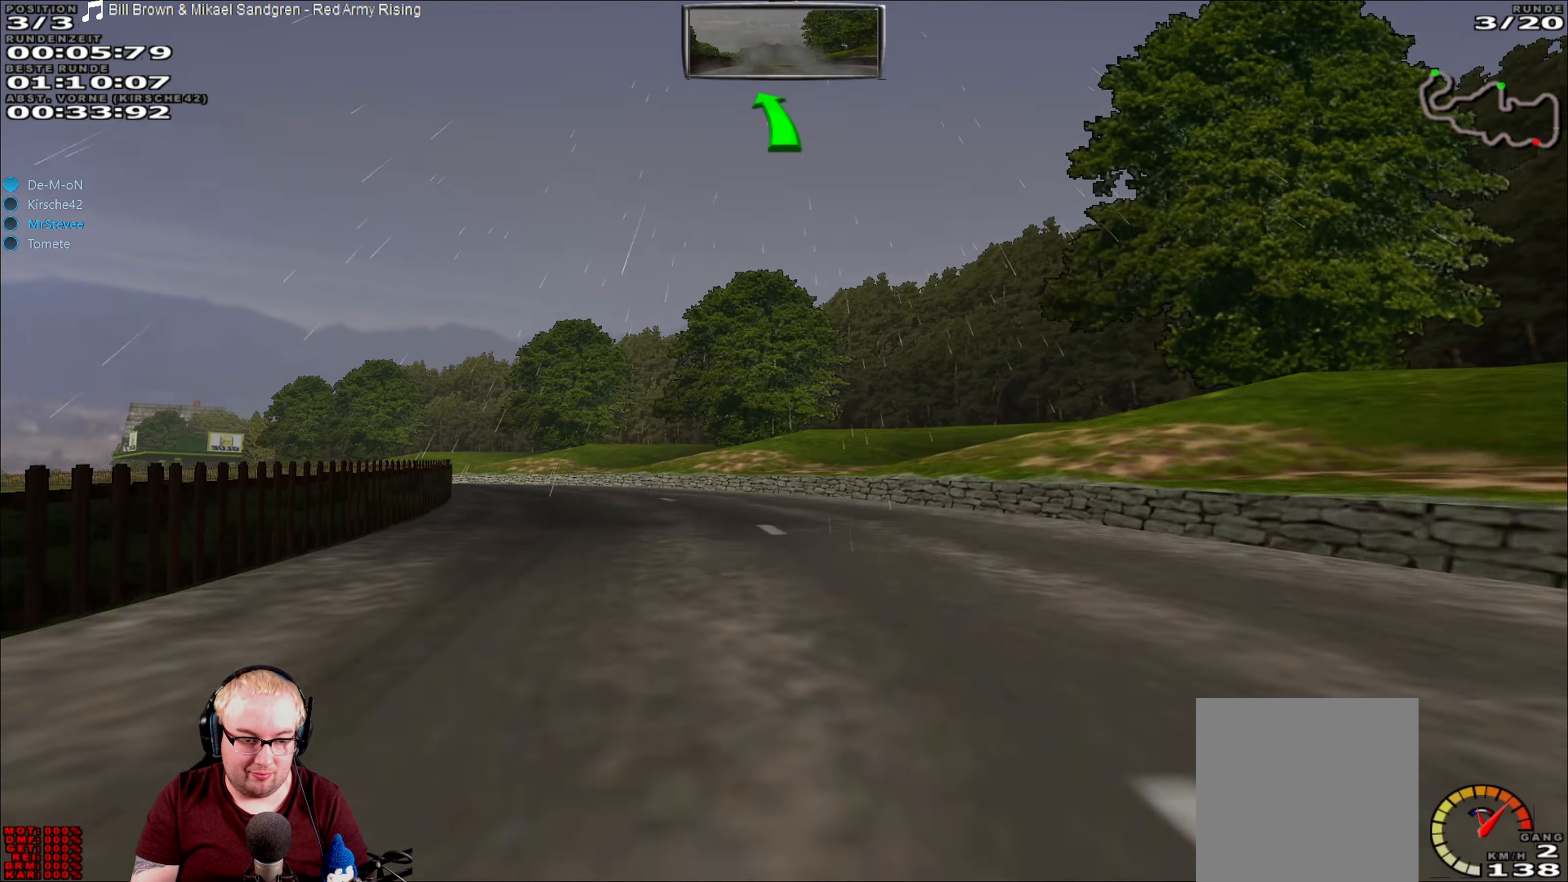
{"buttons": ["R2"], "left_stick": "left", "right_stick": "center", "events": [[200, "left_stick", "center"], [350, "left_stick", "left"]]}
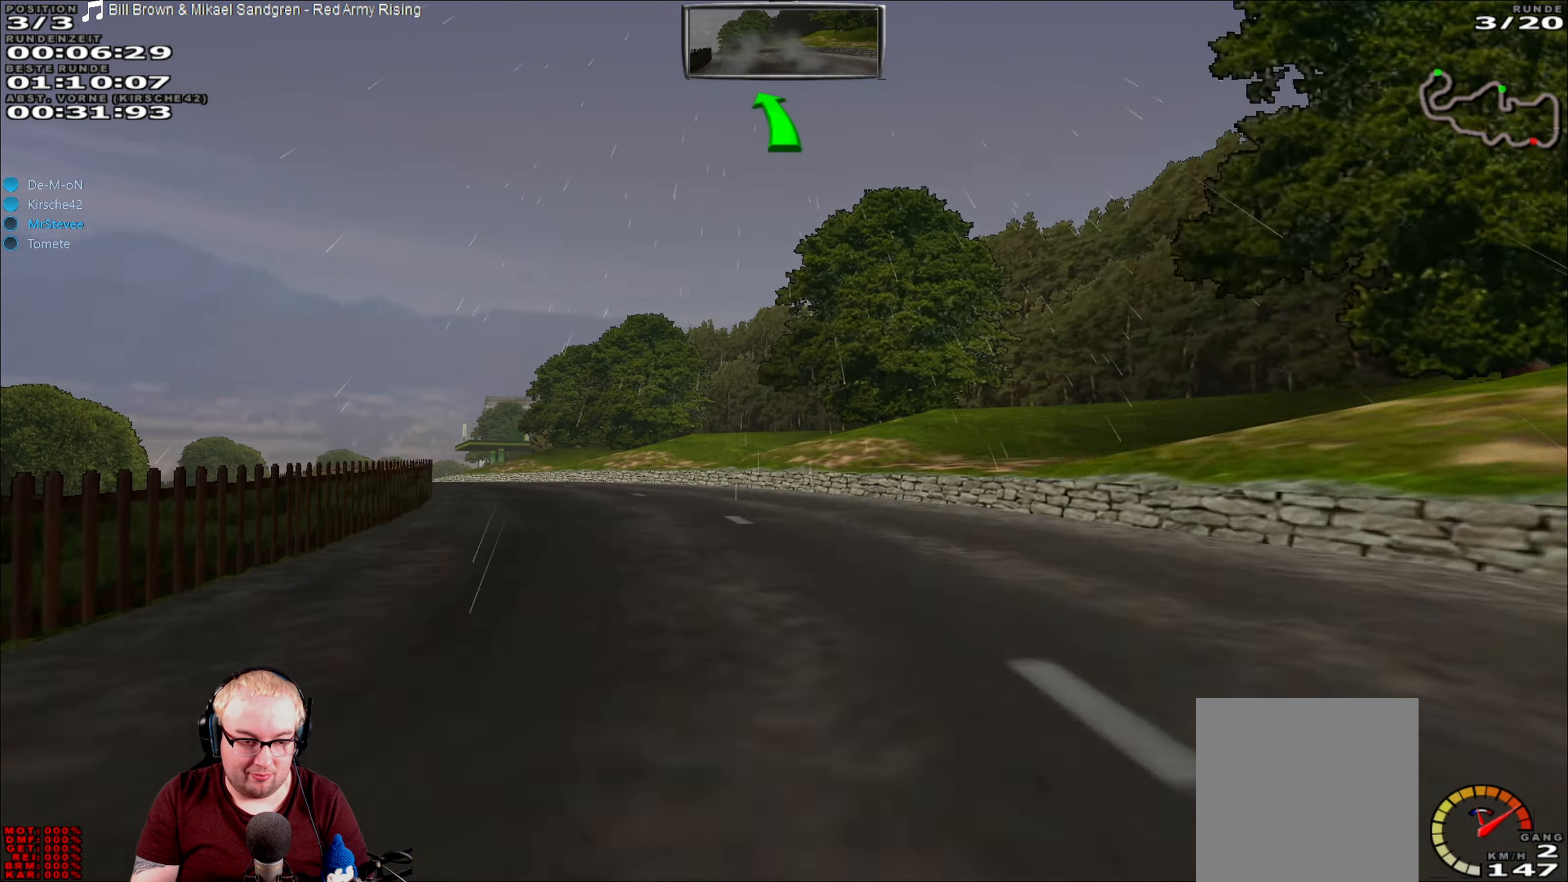
{"buttons": ["R2"], "left_stick": "left", "right_stick": "center", "events": [[217, "left_stick", "center"], [467, "left_stick", "left"]]}
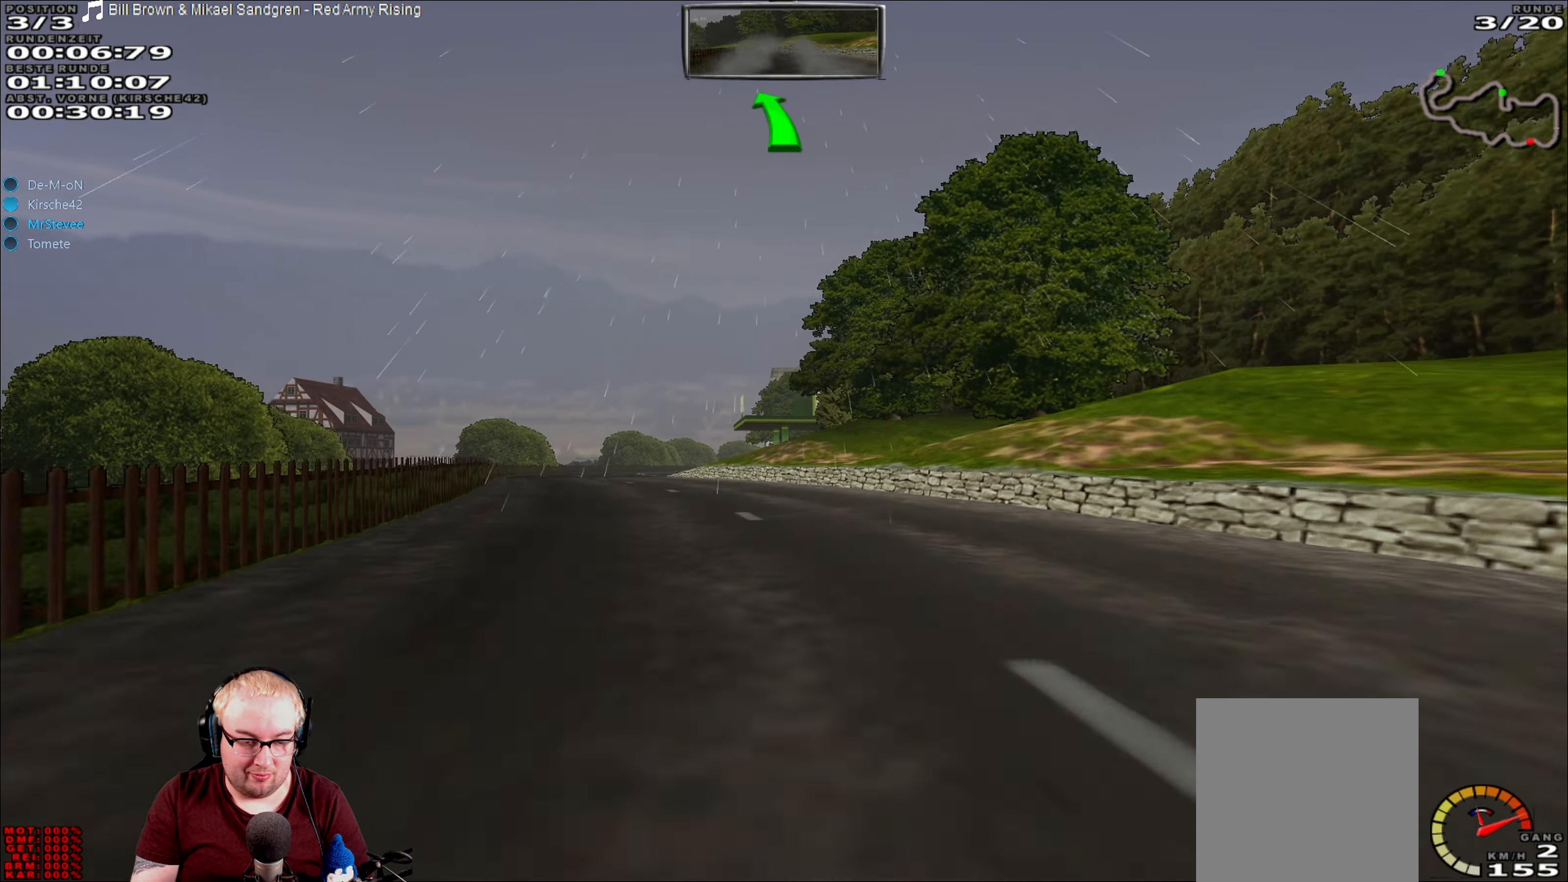
{"buttons": ["R2"], "left_stick": "center", "right_stick": "center", "events": [[150, "left_stick", "center"]]}
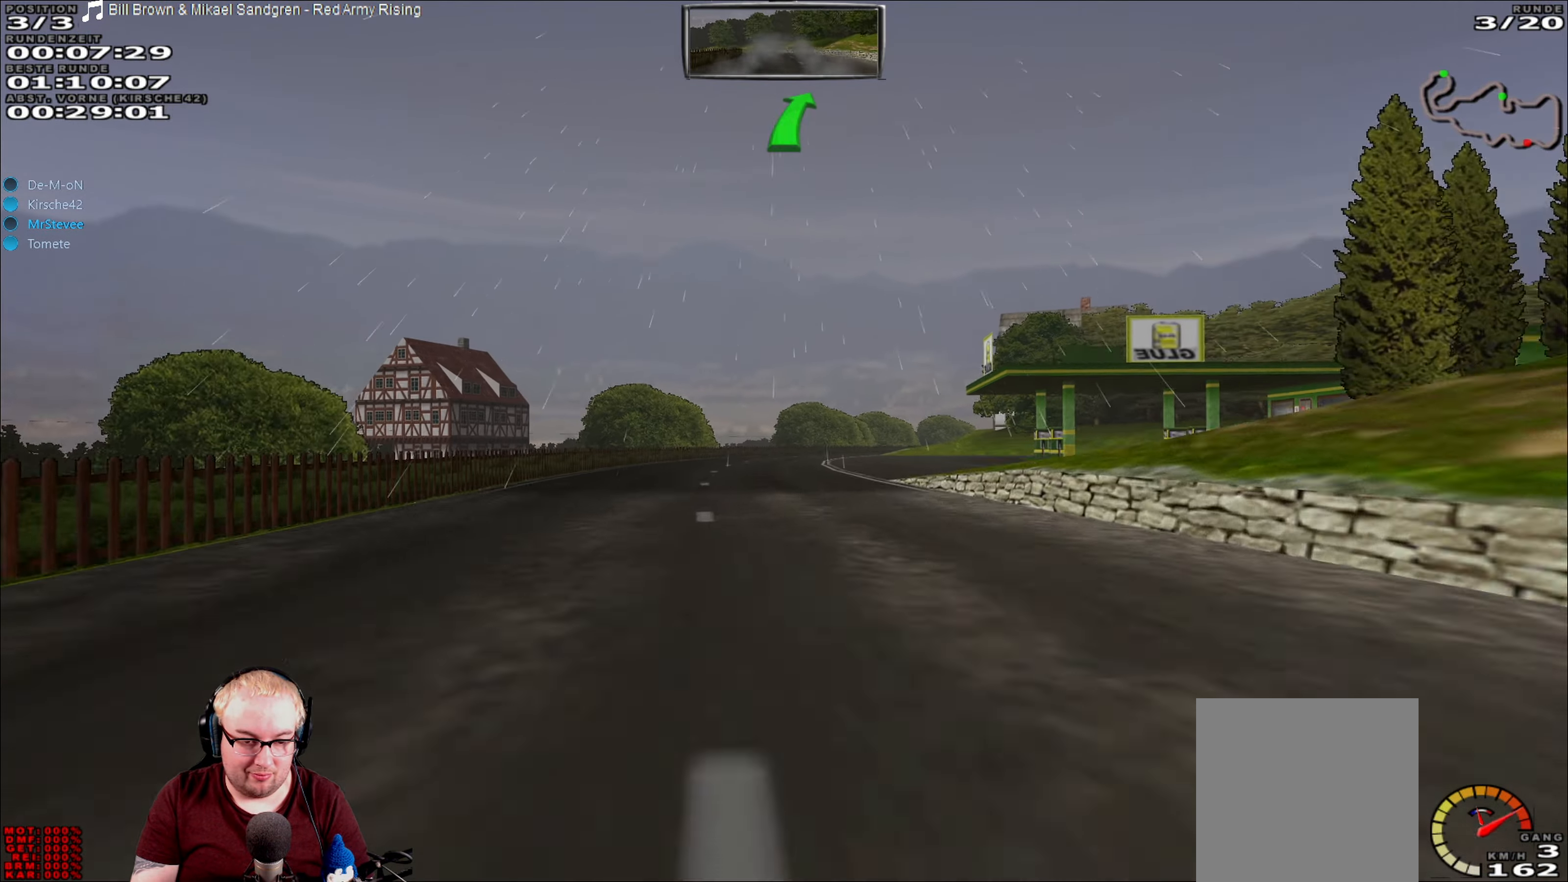
{"buttons": ["R2"], "left_stick": "center", "right_stick": "center", "events": []}
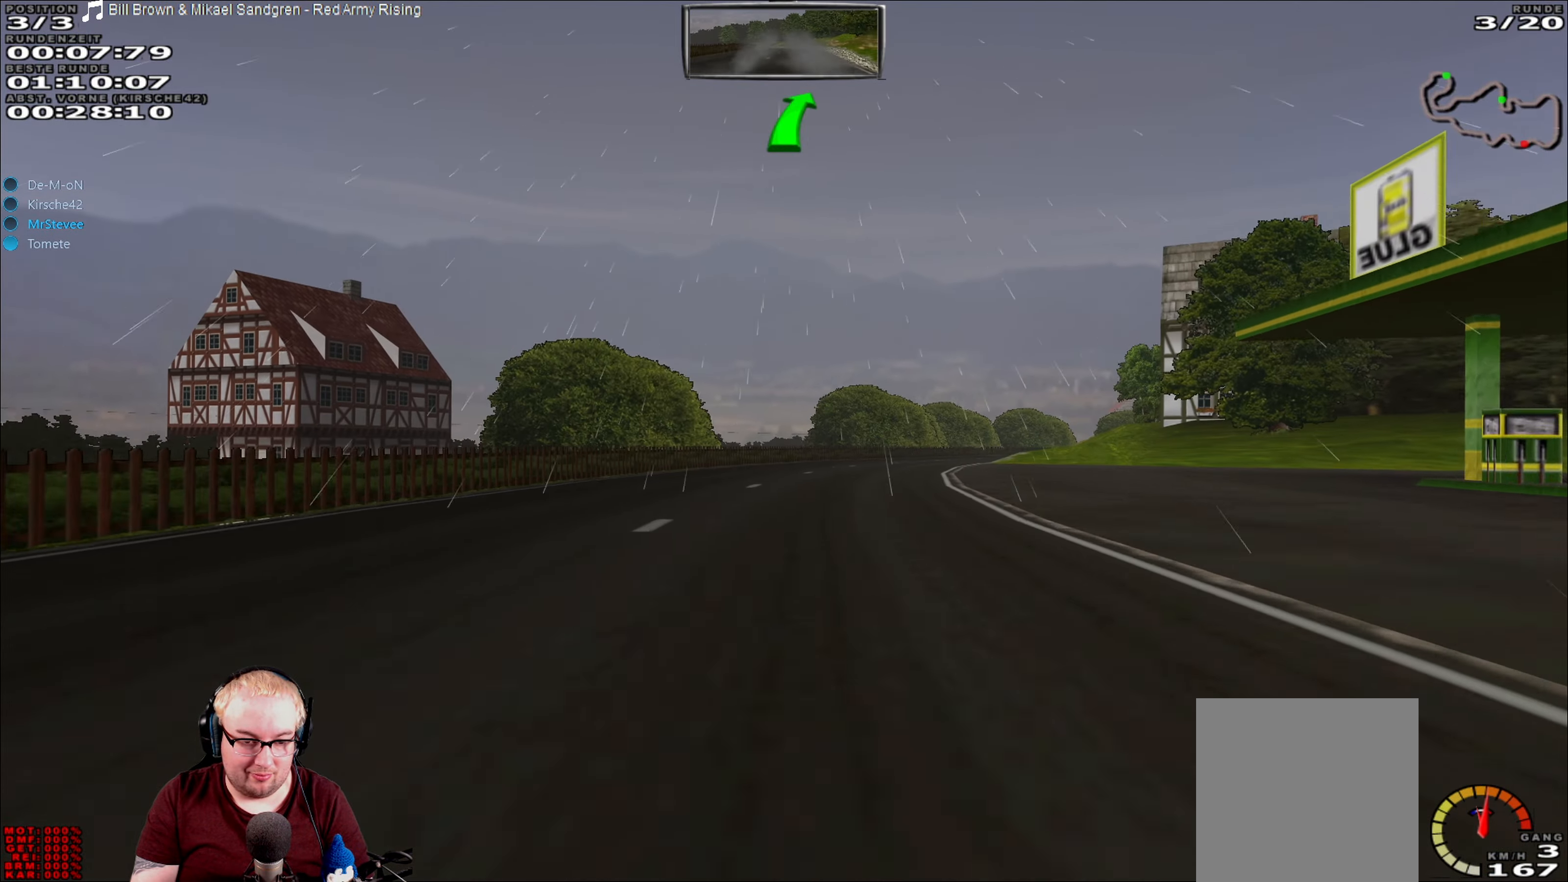
{"buttons": ["R2"], "left_stick": "center", "right_stick": "center", "events": [[83, "left_stick", "right"], [400, "left_stick", "center"]]}
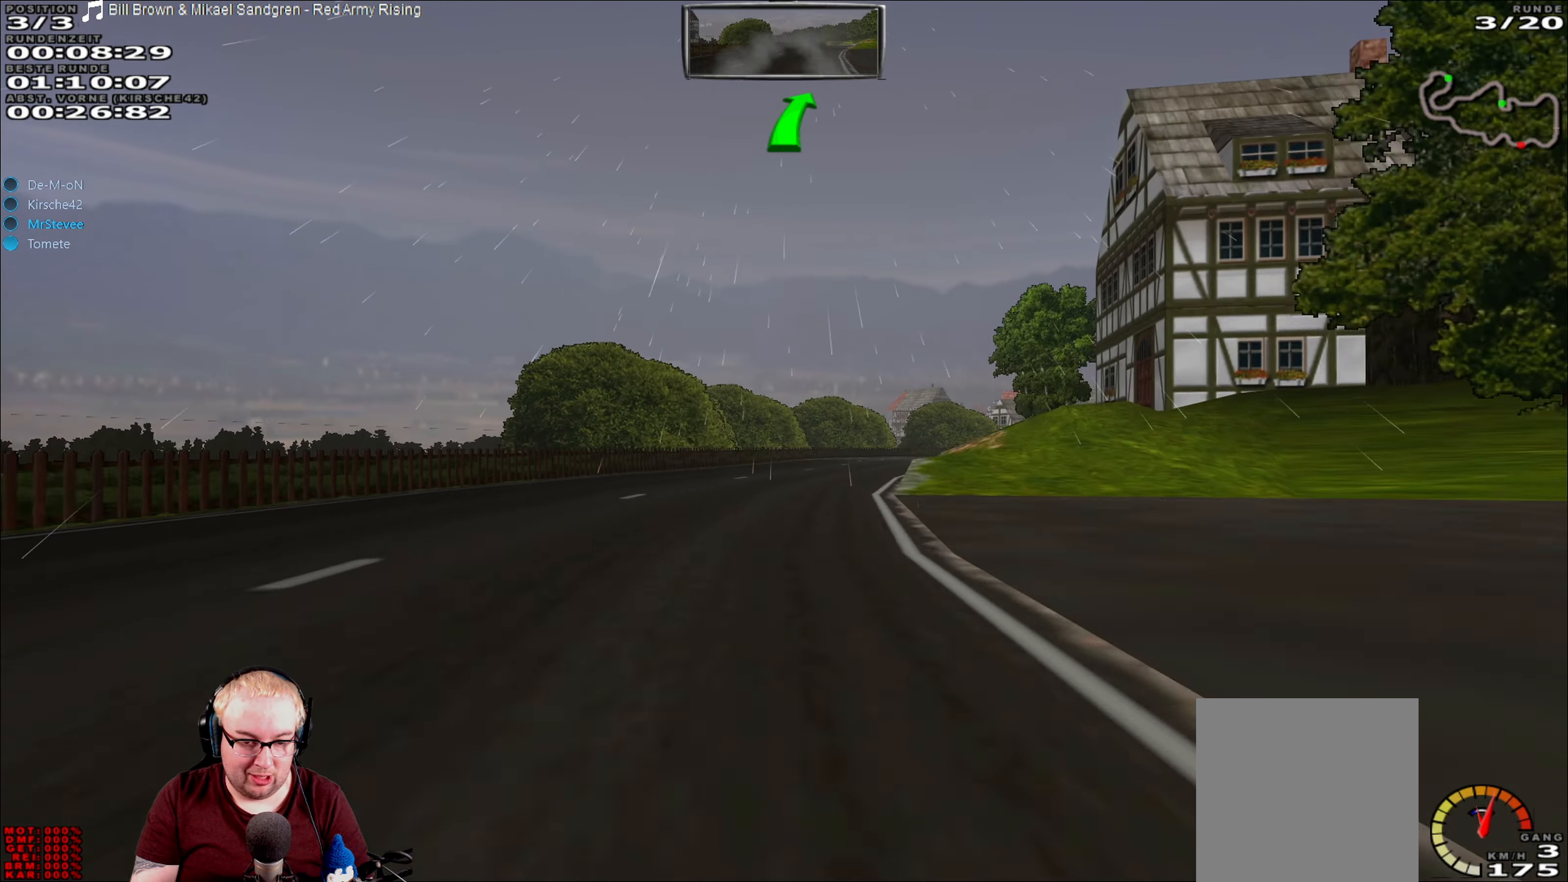
{"buttons": ["R2"], "left_stick": "center", "right_stick": "center", "events": [[283, "left_stick", "right"], [483, "left_stick", "center"]]}
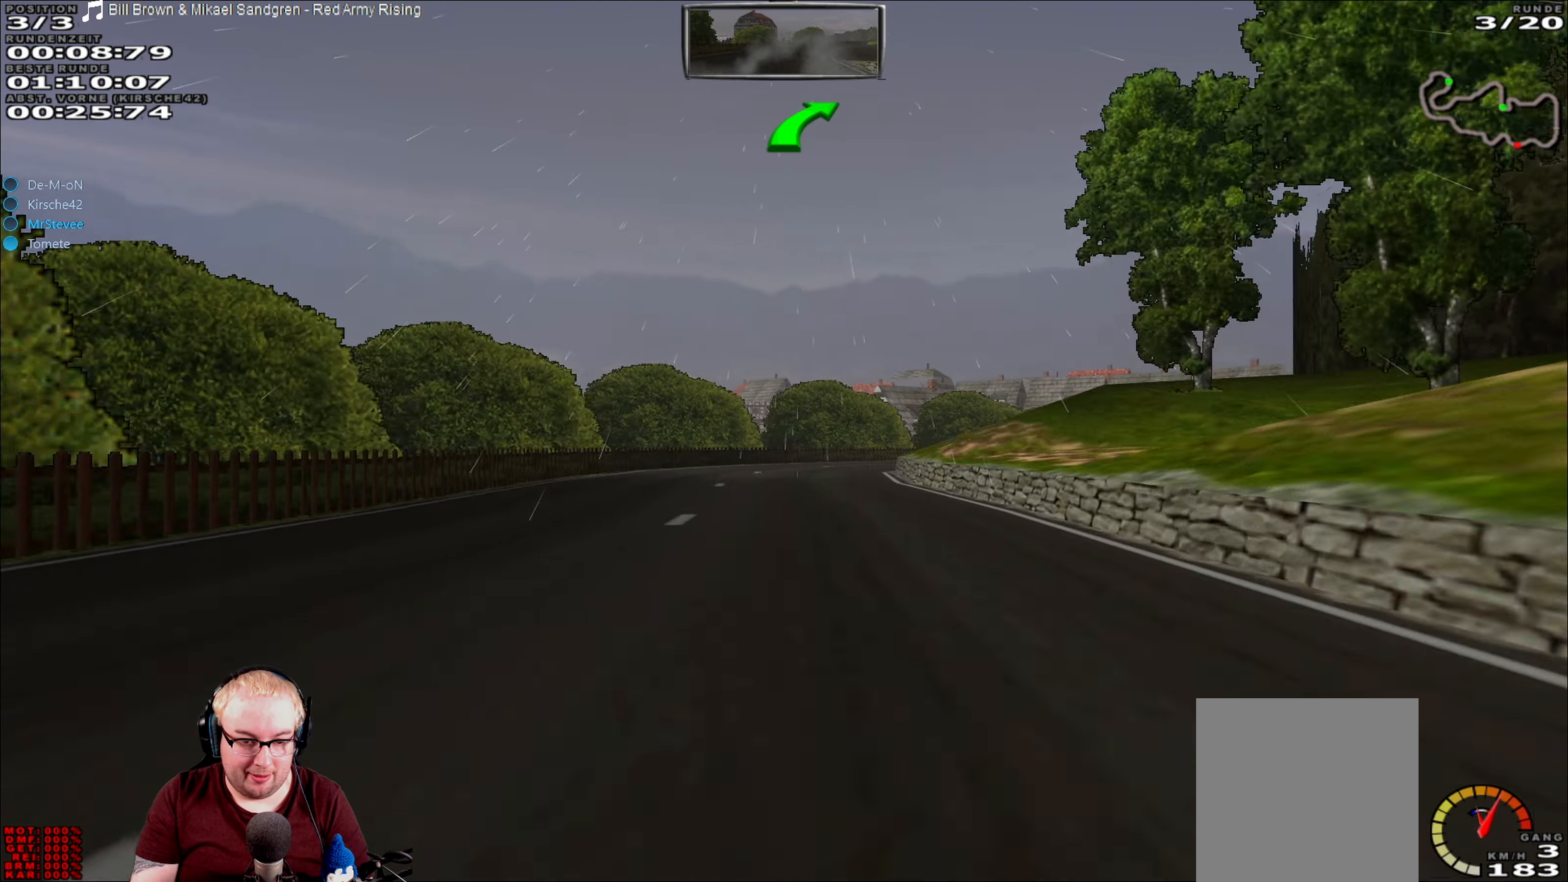
{"buttons": [], "left_stick": "right", "right_stick": "center", "events": [[267, "left_stick", "right"], [283, "R2", "up"], [350, "L2", "down"], [483, "L2", "up"]]}
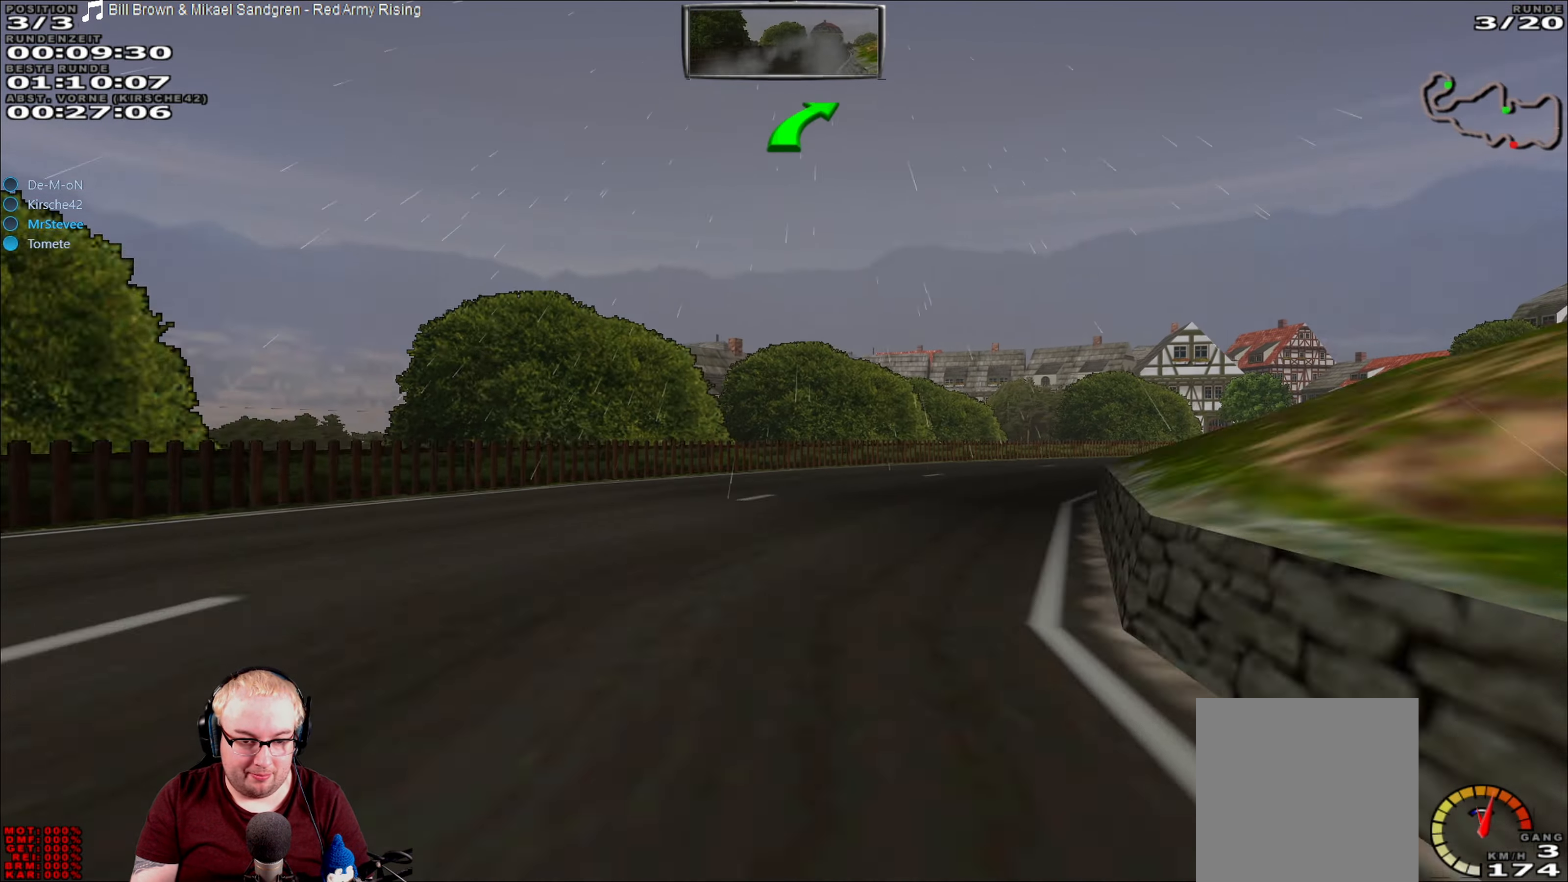
{"buttons": ["R2"], "left_stick": "down-left", "right_stick": "center", "events": [[400, "R2", "down"], [400, "left_stick", "center"], [500, "left_stick", "down-left"]]}
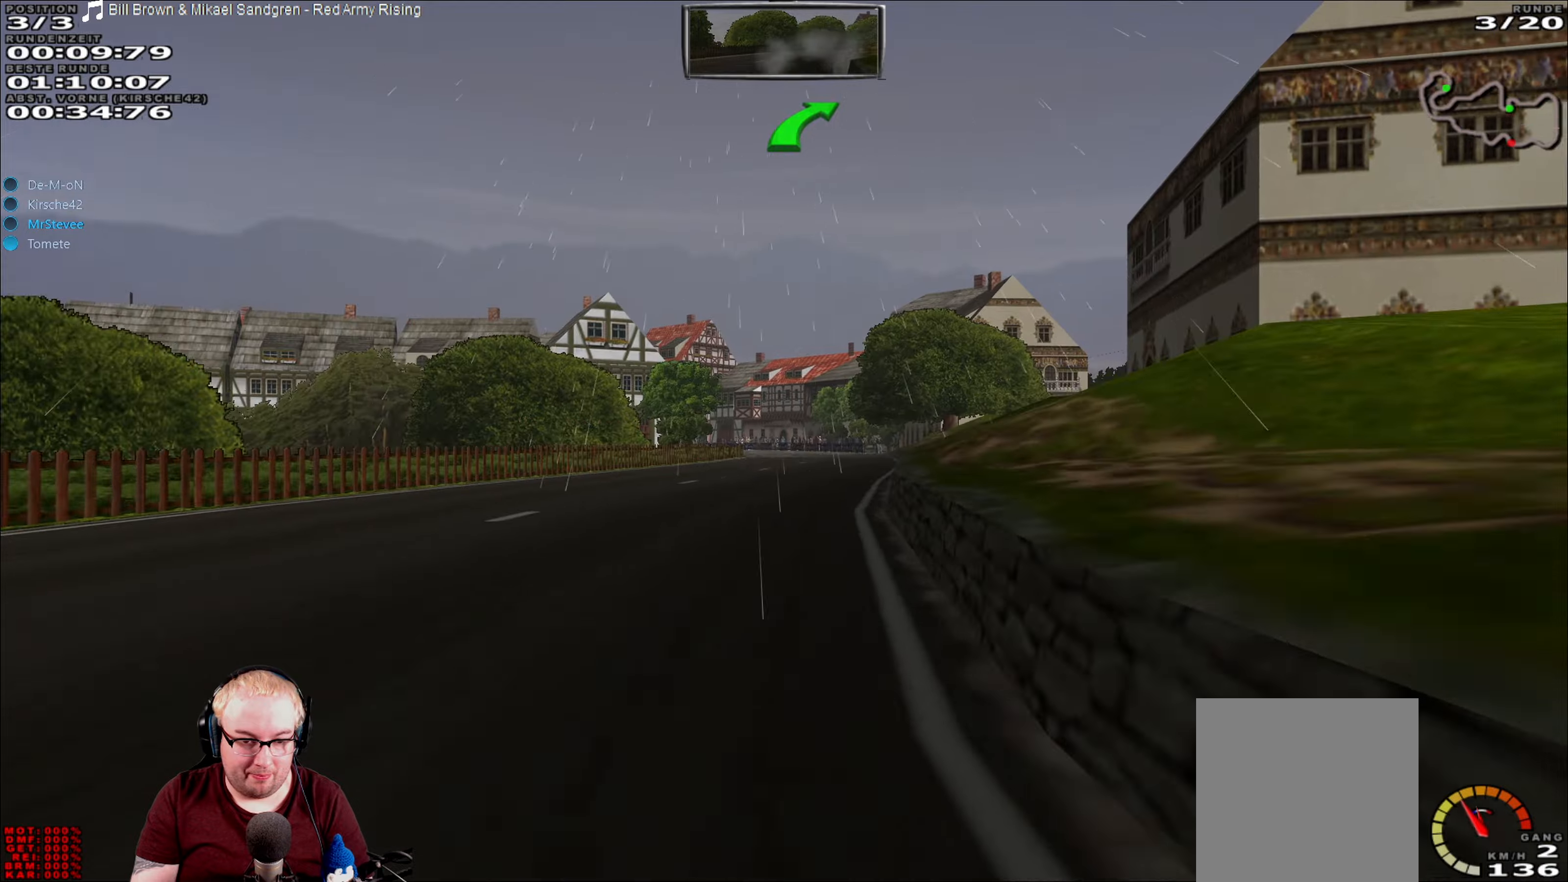
{"buttons": ["R2"], "left_stick": "center", "right_stick": "center", "events": [[84, "left_stick", "center"]]}
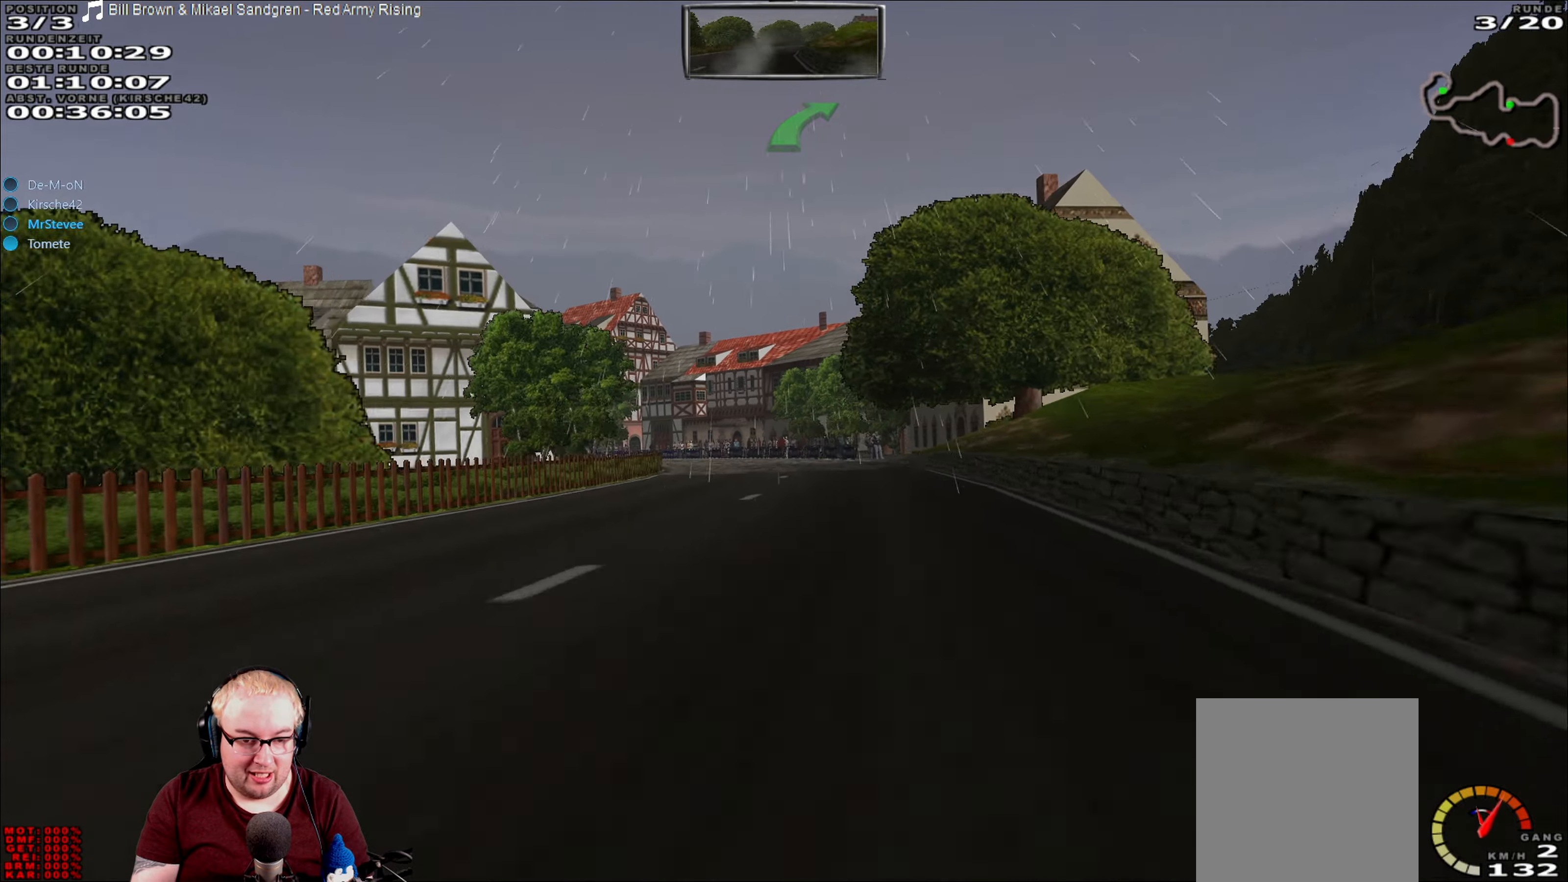
{"buttons": ["R2"], "left_stick": "center", "right_stick": "center", "events": [[334, "left_stick", "down-left"], [467, "left_stick", "center"]]}
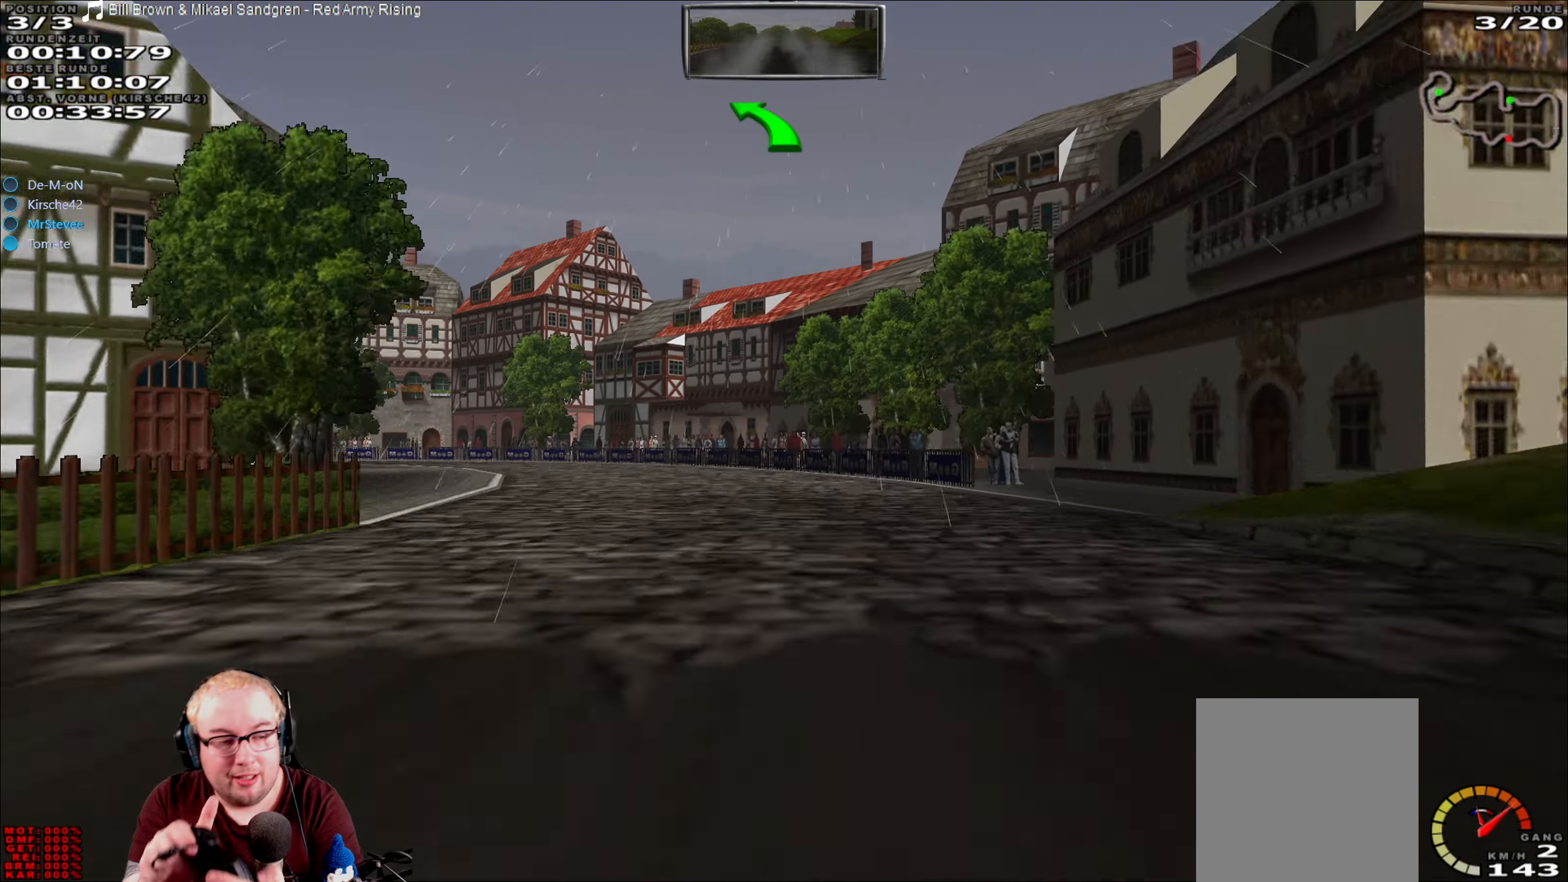
{"buttons": ["R2"], "left_stick": "left", "right_stick": "center", "events": [[67, "left_stick", "left"]]}
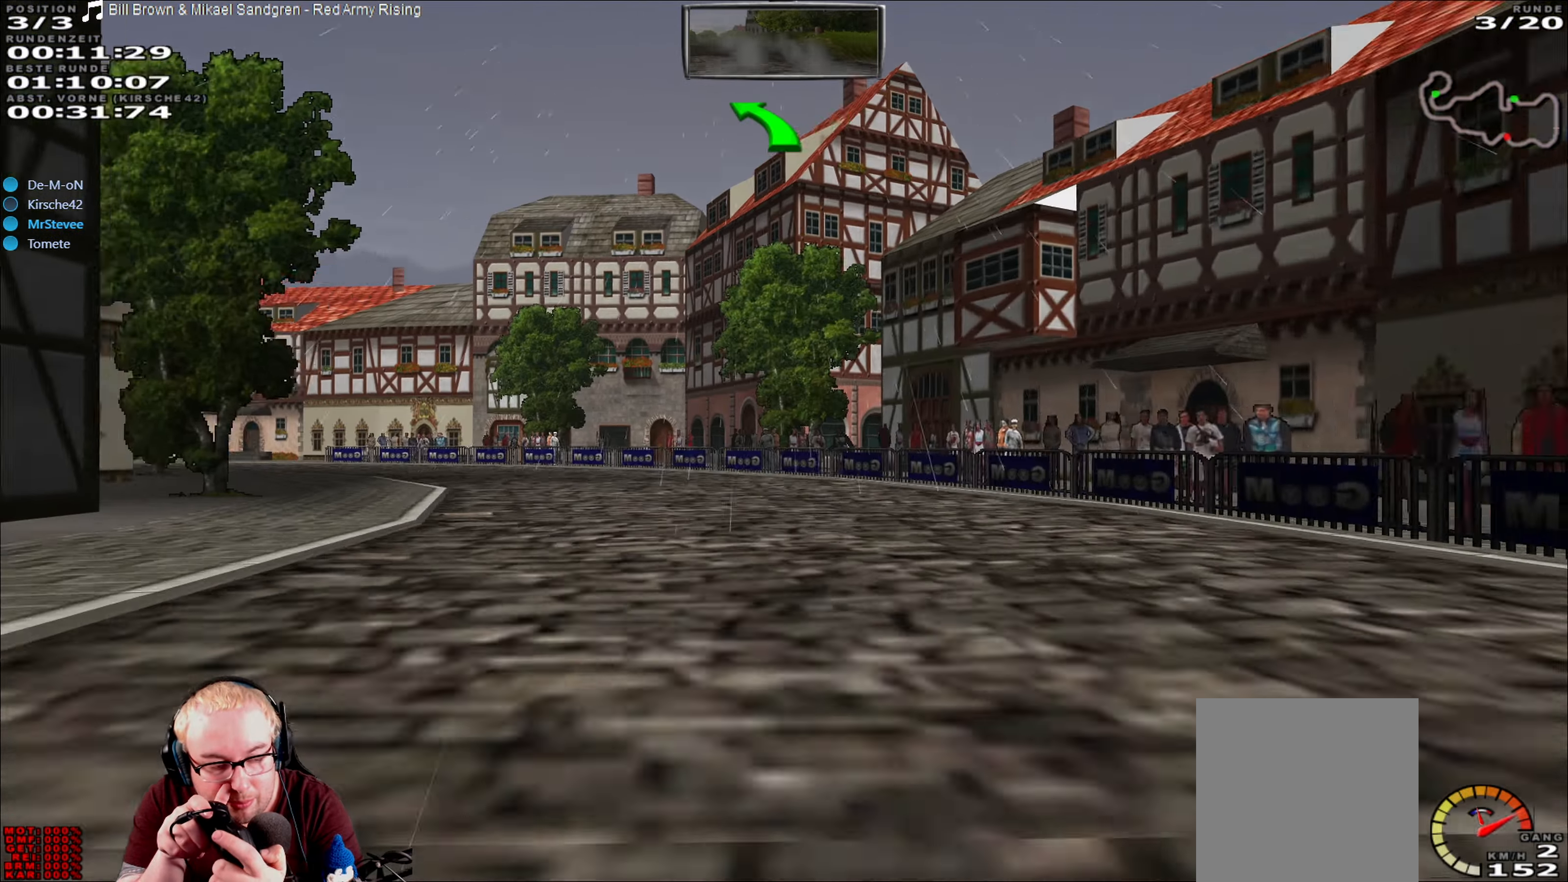
{"buttons": ["R2"], "left_stick": "left", "right_stick": "center", "events": []}
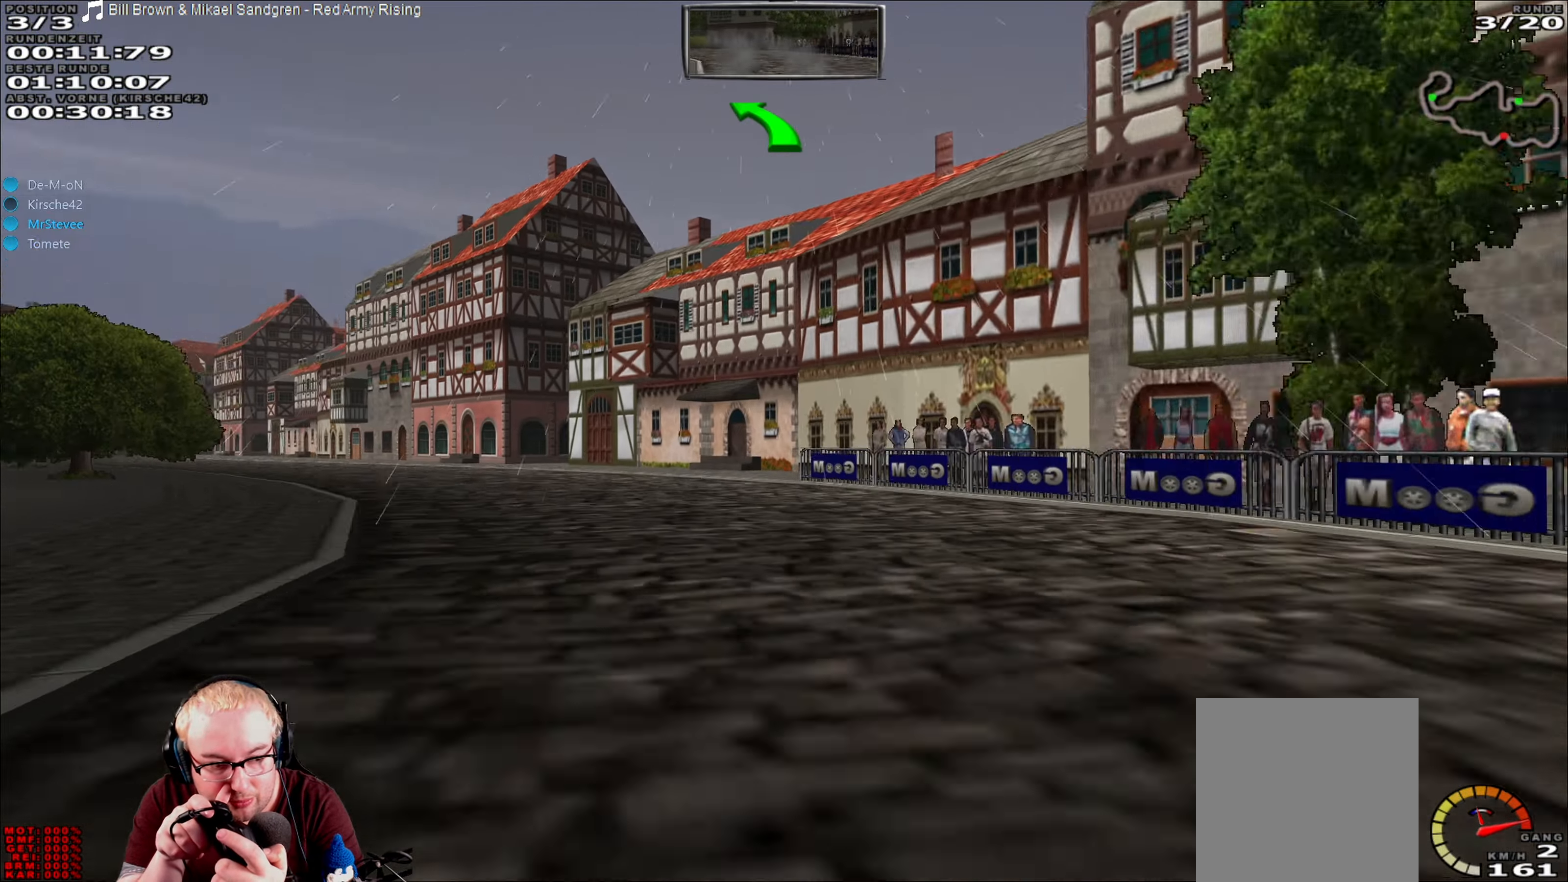
{"buttons": ["R2"], "left_stick": "center", "right_stick": "center", "events": [[350, "left_stick", "center"]]}
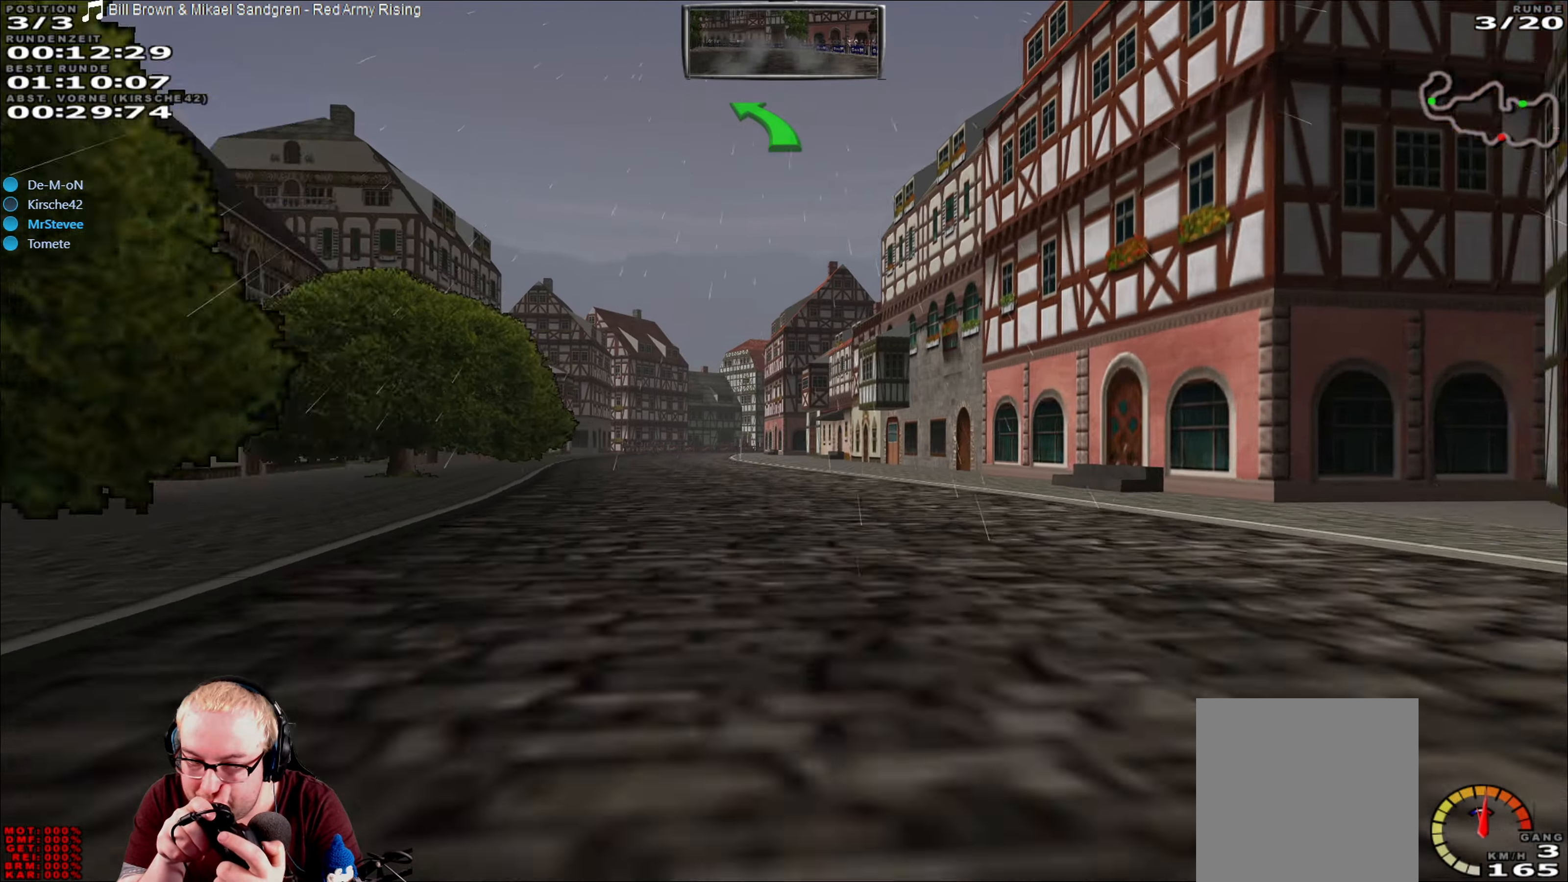
{"buttons": ["R2"], "left_stick": "down-left", "right_stick": "center", "events": [[467, "left_stick", "down-left"]]}
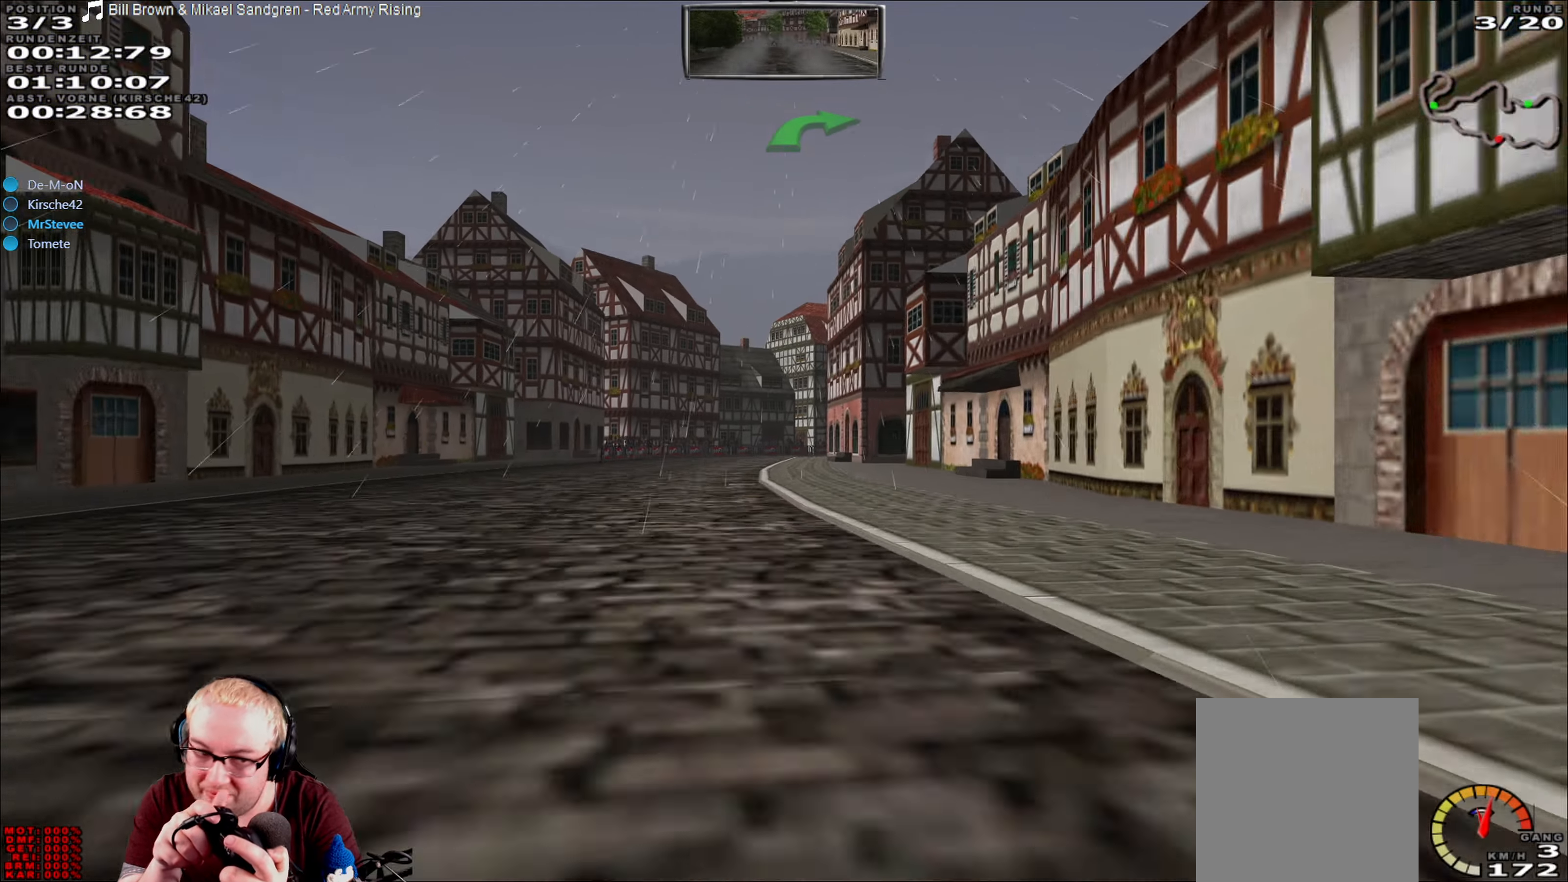
{"buttons": [], "left_stick": "right", "right_stick": "center", "events": [[100, "left_stick", "center"], [317, "left_stick", "right"], [367, "R2", "up"], [384, "left_stick", "center"], [450, "left_stick", "right"]]}
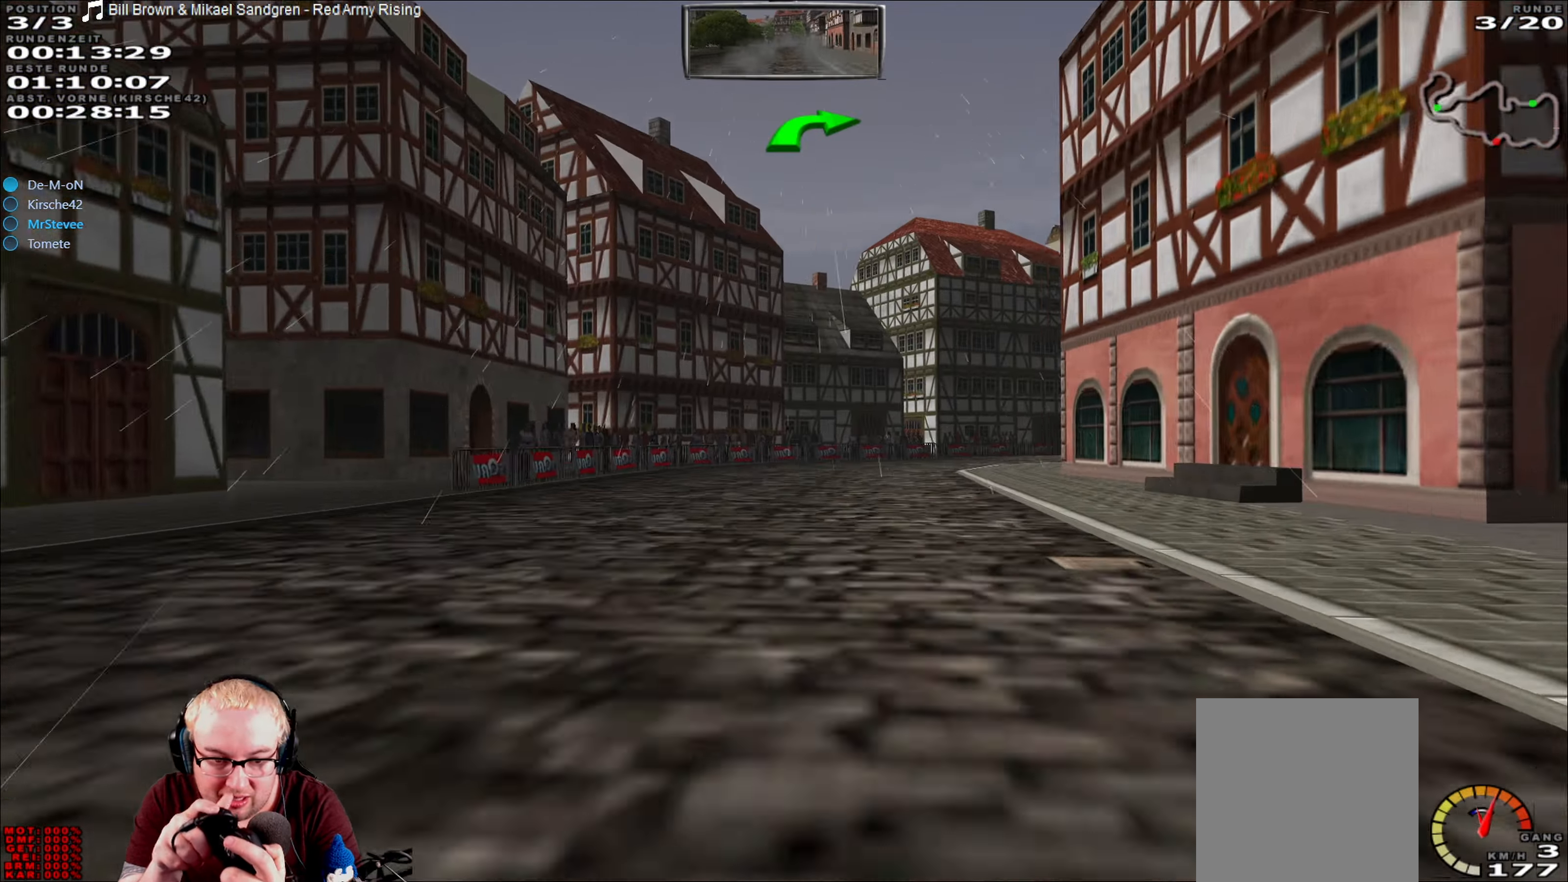
{"buttons": ["L2"], "left_stick": "right", "right_stick": "center", "events": [[150, "left_stick", "center"], [234, "left_stick", "right"], [450, "L2", "down"]]}
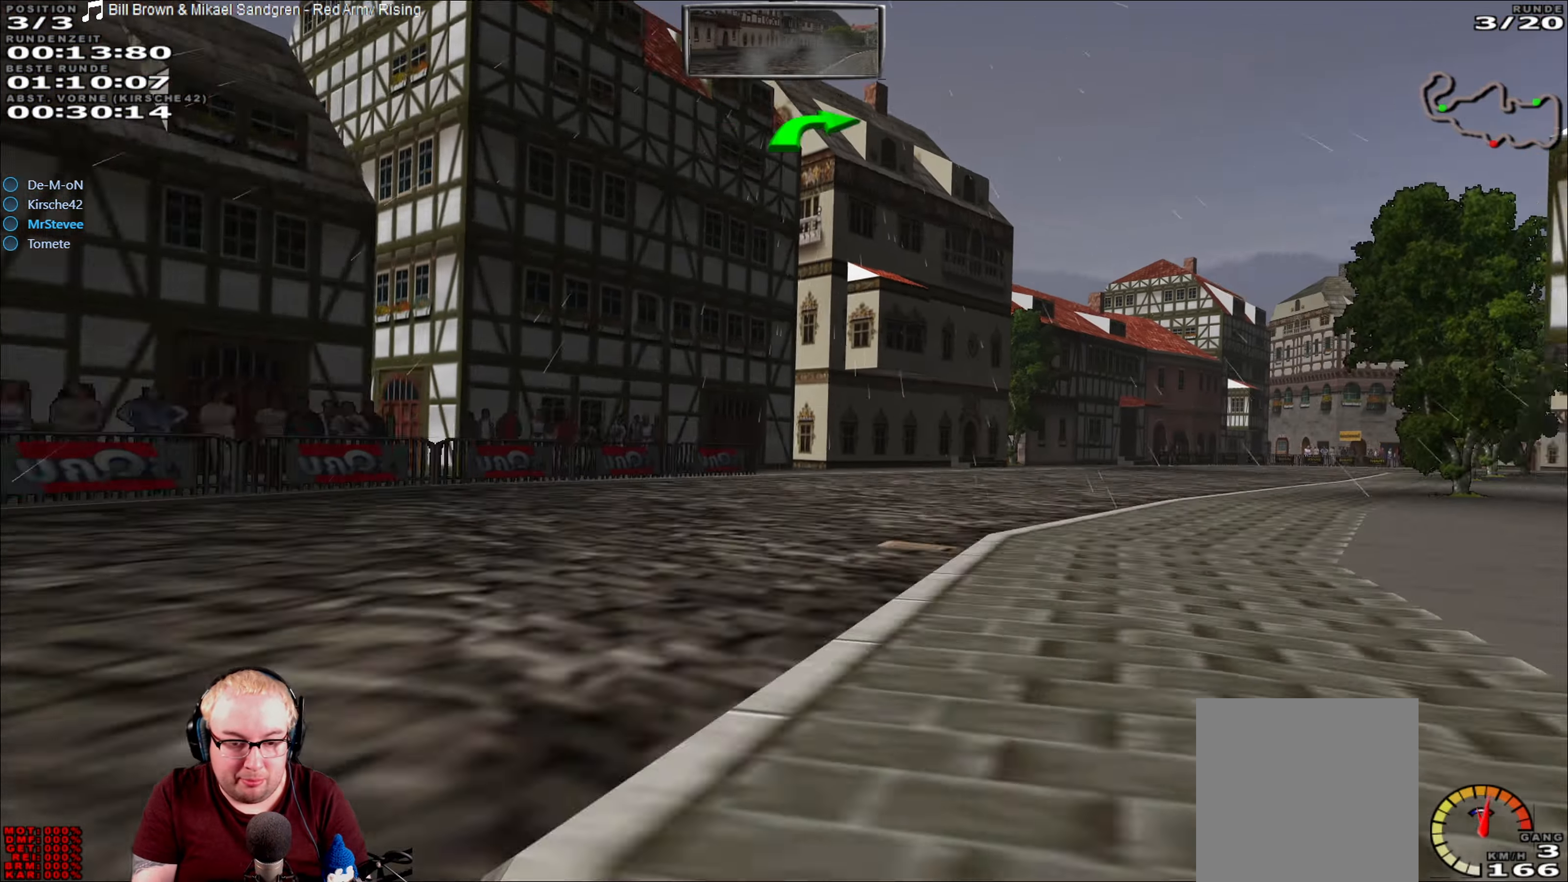
{"buttons": ["R2"], "left_stick": "center", "right_stick": "center", "events": [[100, "L2", "up"], [300, "R2", "down"], [367, "left_stick", "center"]]}
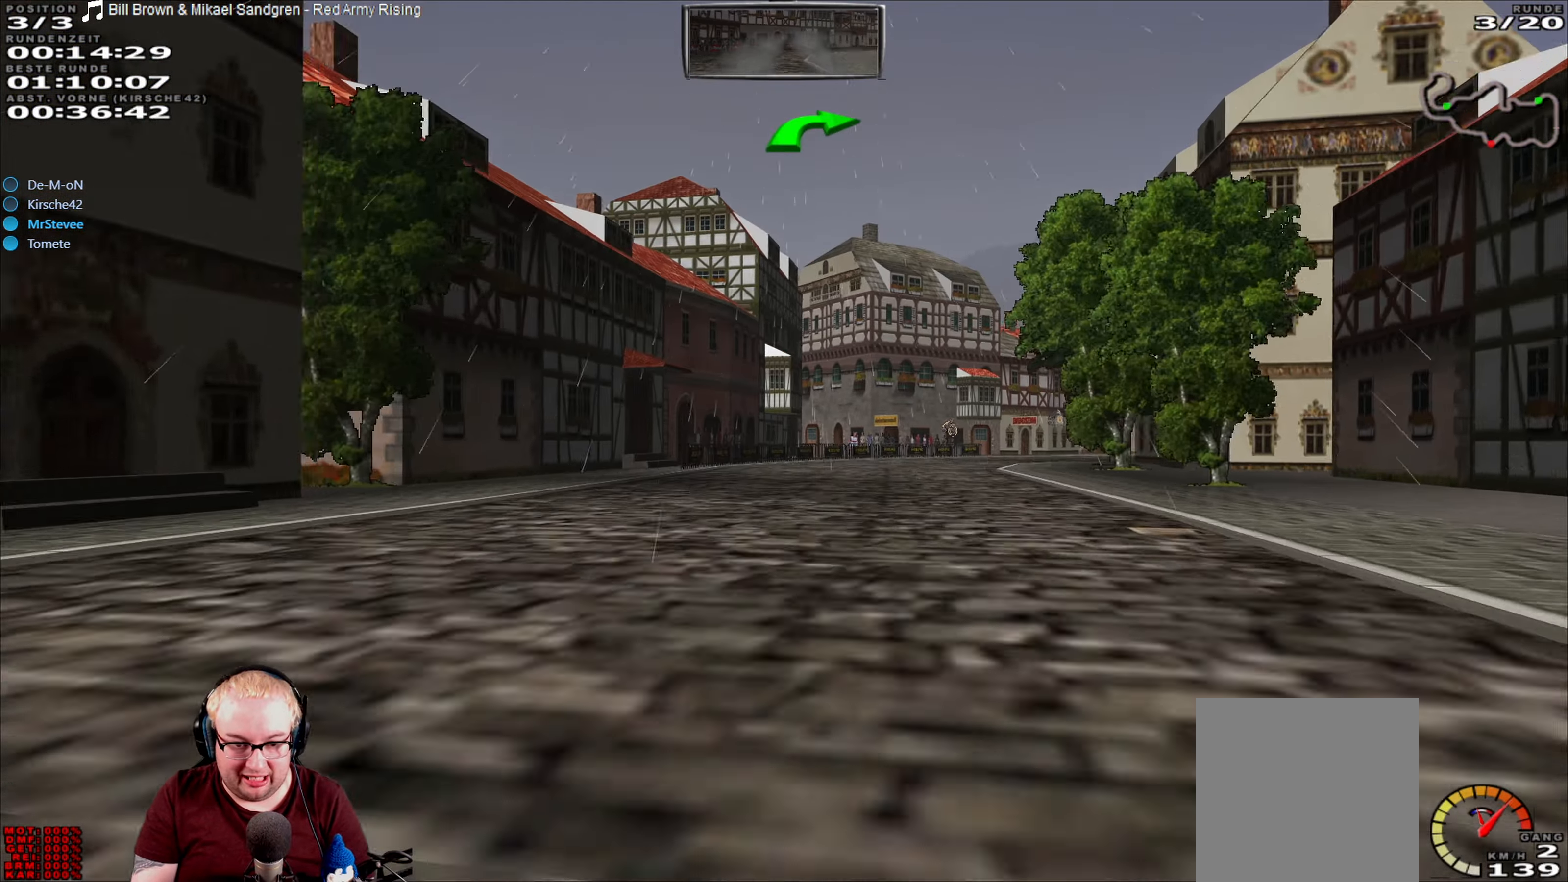
{"buttons": ["R2"], "left_stick": "right", "right_stick": "center", "events": [[250, "left_stick", "right"]]}
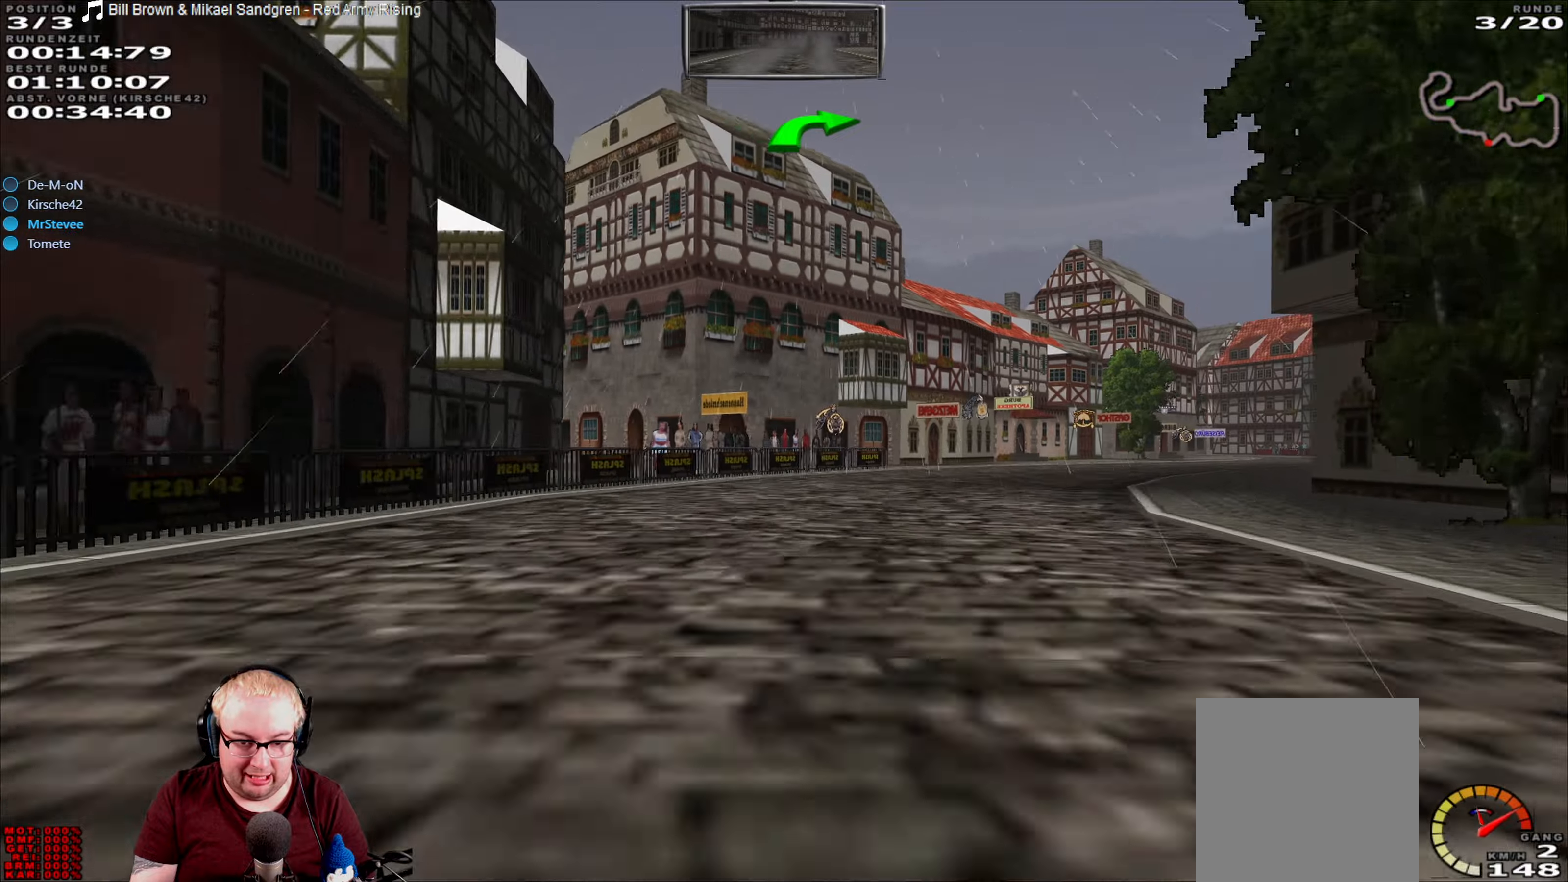
{"buttons": ["R2"], "left_stick": "center", "right_stick": "center", "events": [[466, "left_stick", "center"]]}
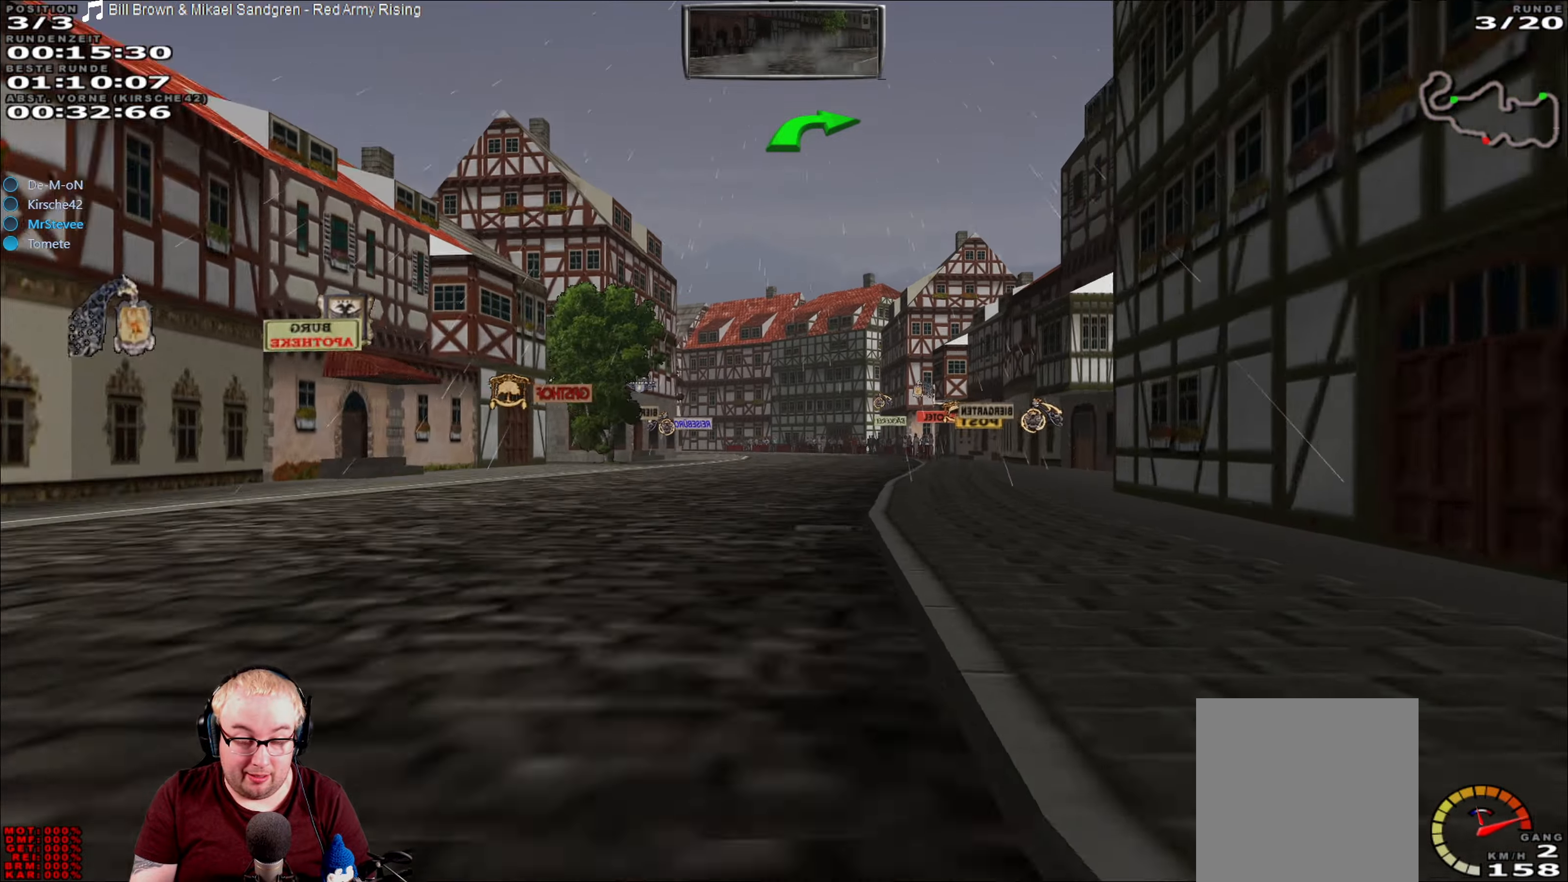
{"buttons": ["R2"], "left_stick": "center", "right_stick": "center", "events": []}
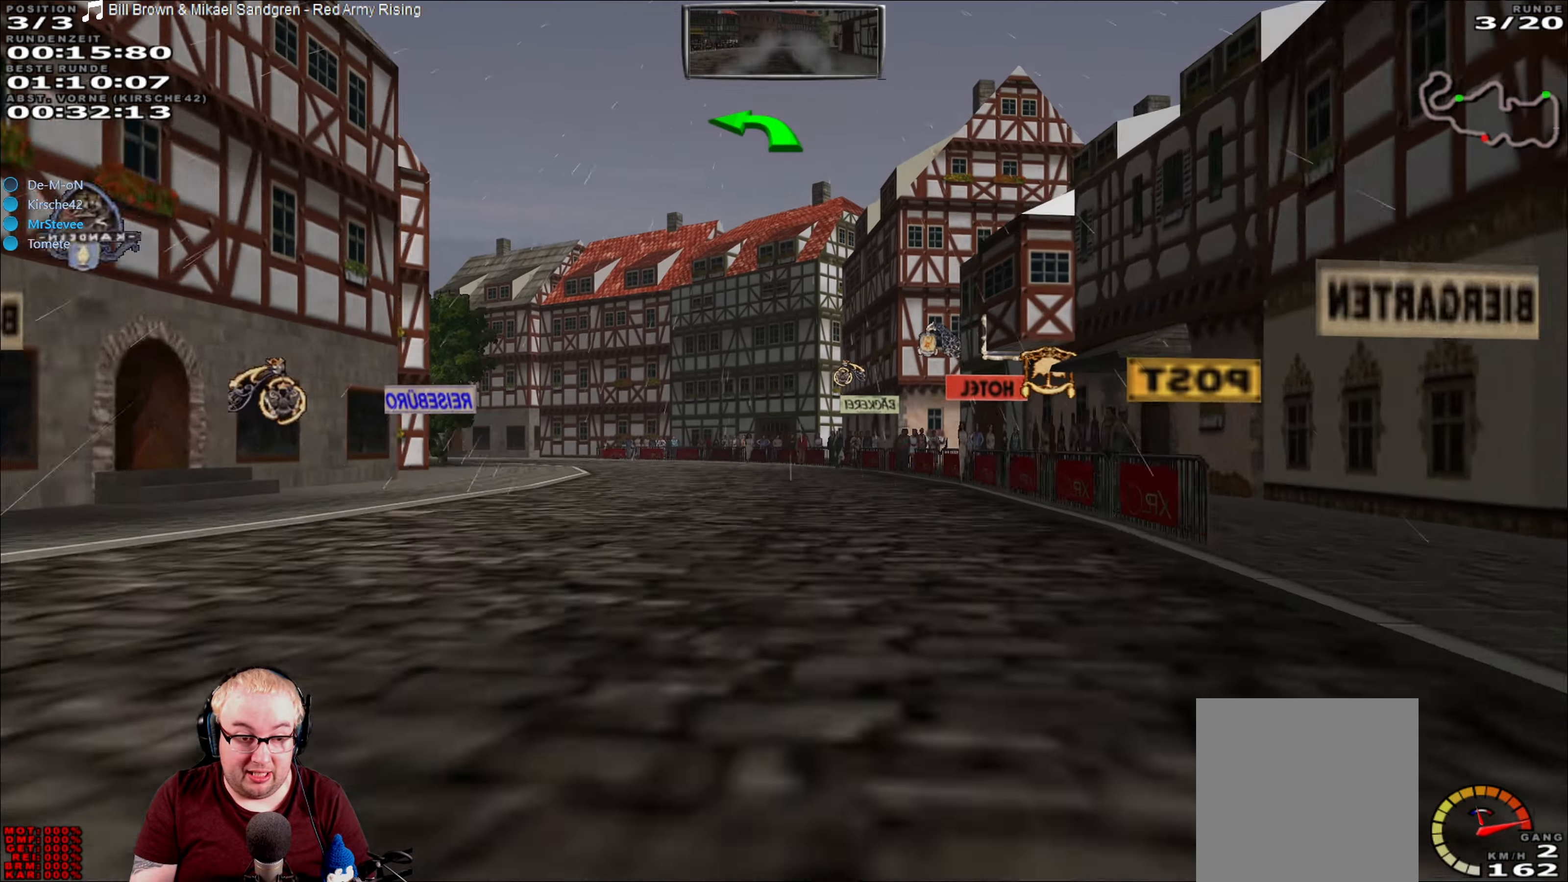
{"buttons": ["R2"], "left_stick": "left", "right_stick": "center", "events": [[183, "left_stick", "left"]]}
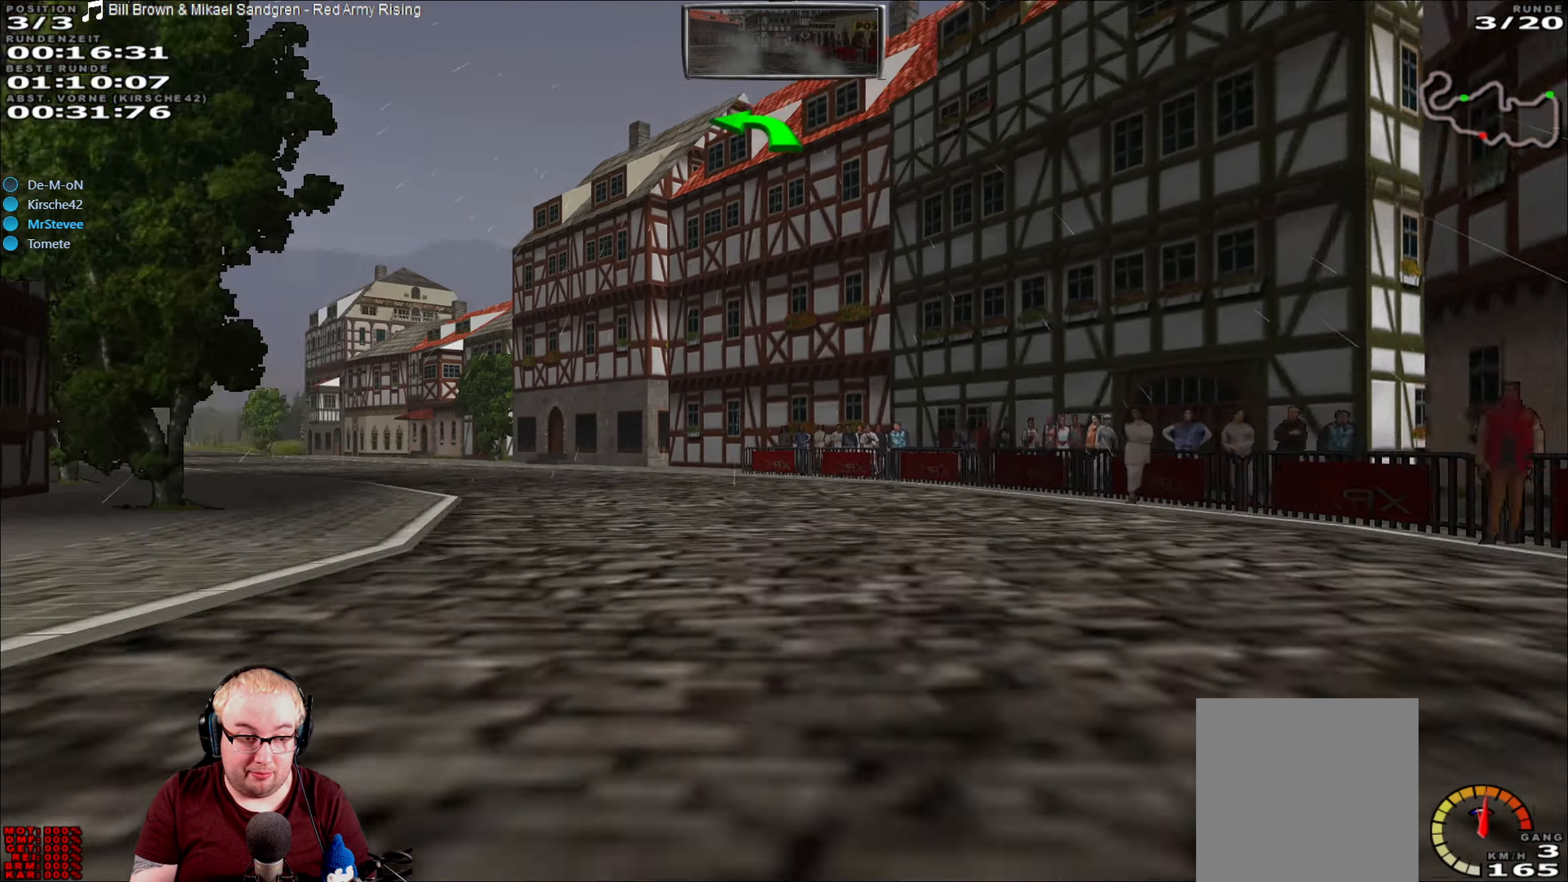
{"buttons": ["R2"], "left_stick": "center", "right_stick": "center", "events": [[500, "left_stick", "center"]]}